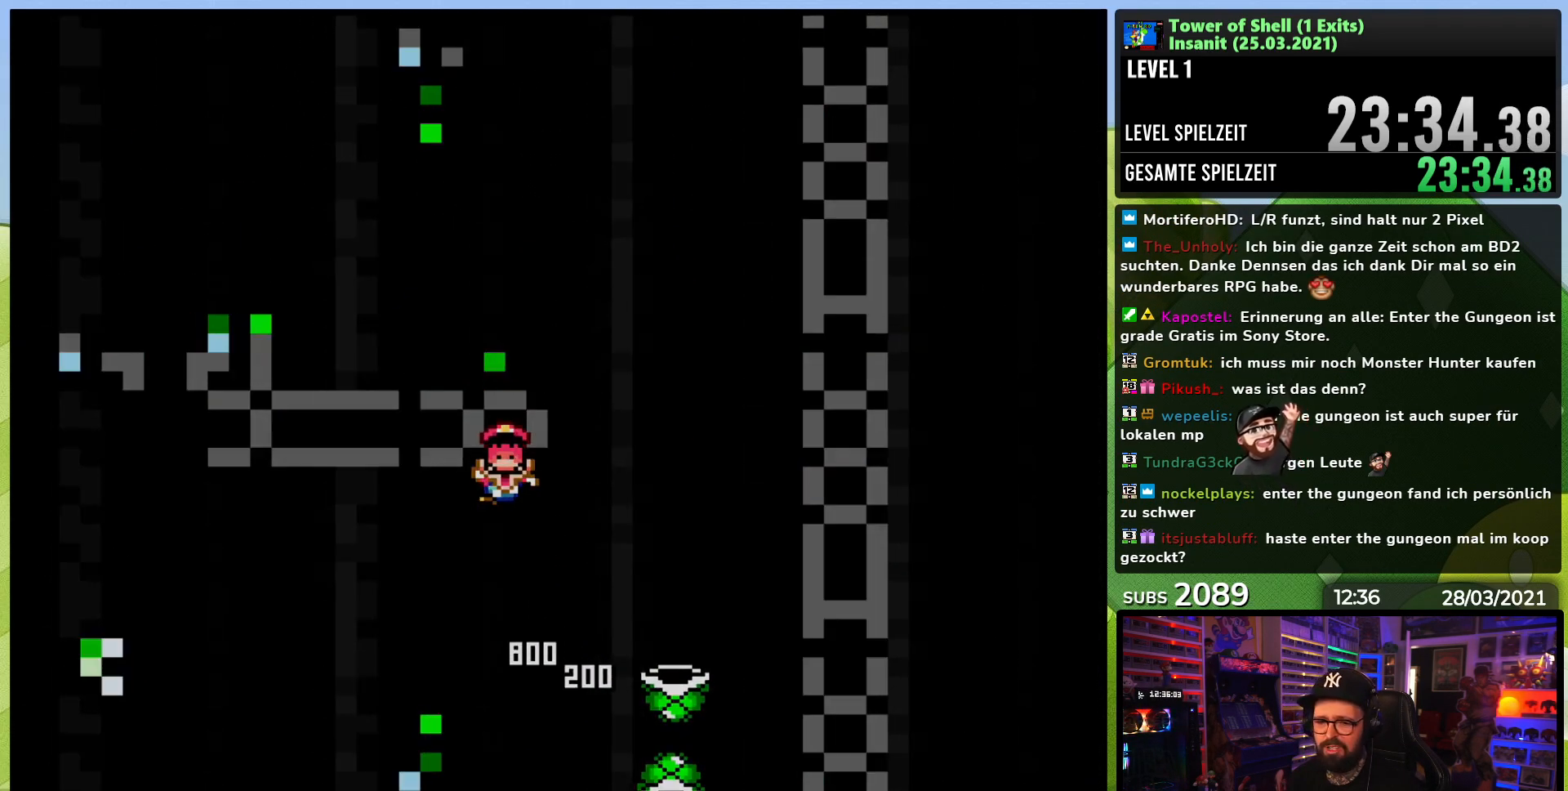
Gameplay with a controller (Nintendo layout); each line is a JSON object with the inputs held at the frame after it (dt_ms = milliseconds from this image to that frame). "events" lists button and stick changes between this image and that frame as [ms after this image, input, new state], when the widget could be followed in between. Not read: L3 R3.
{"dt_ms": 500, "buttons": [], "events": []}
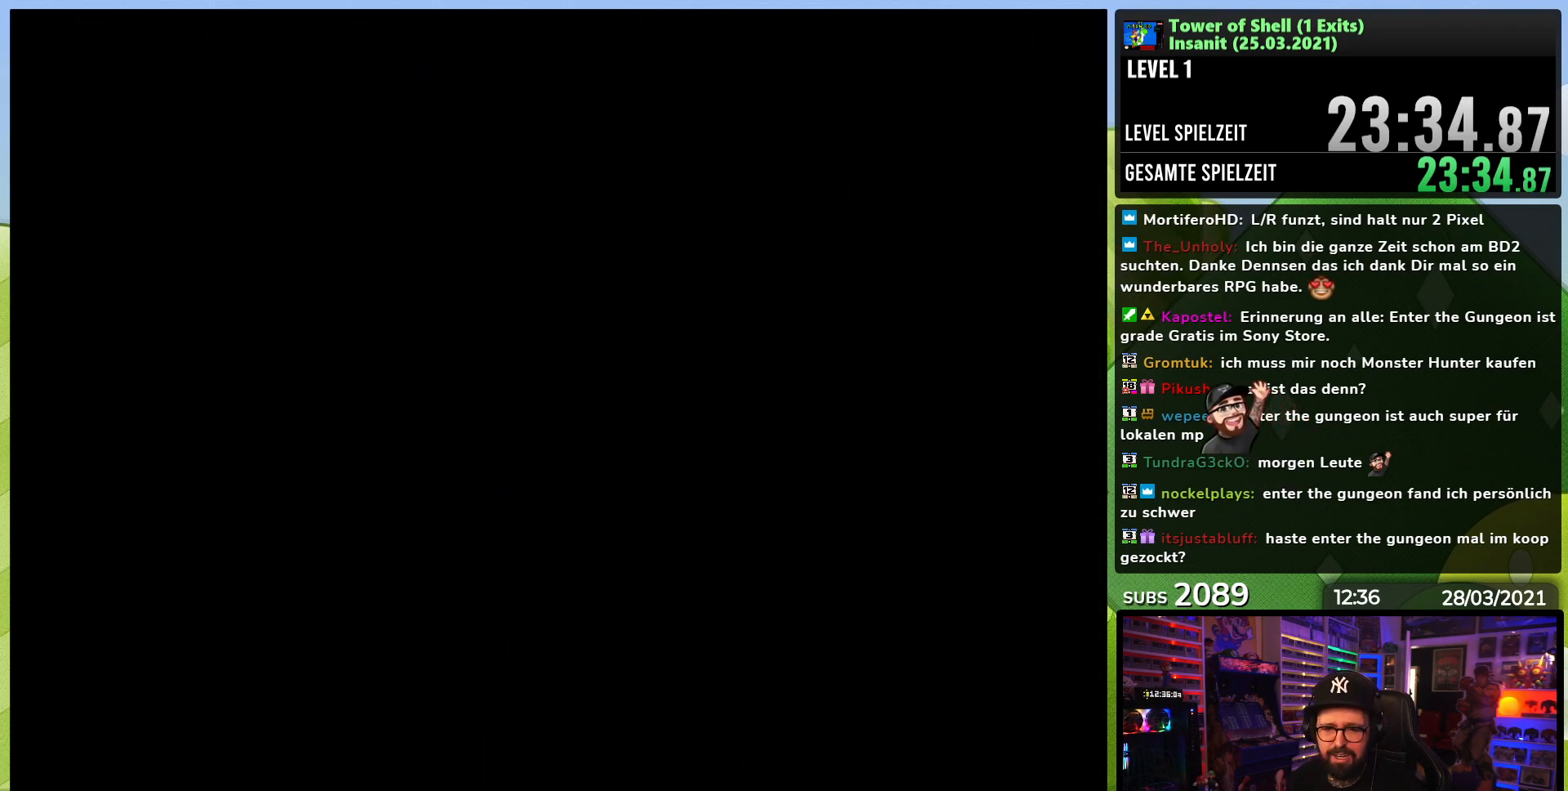
{"dt_ms": 500, "buttons": [], "events": []}
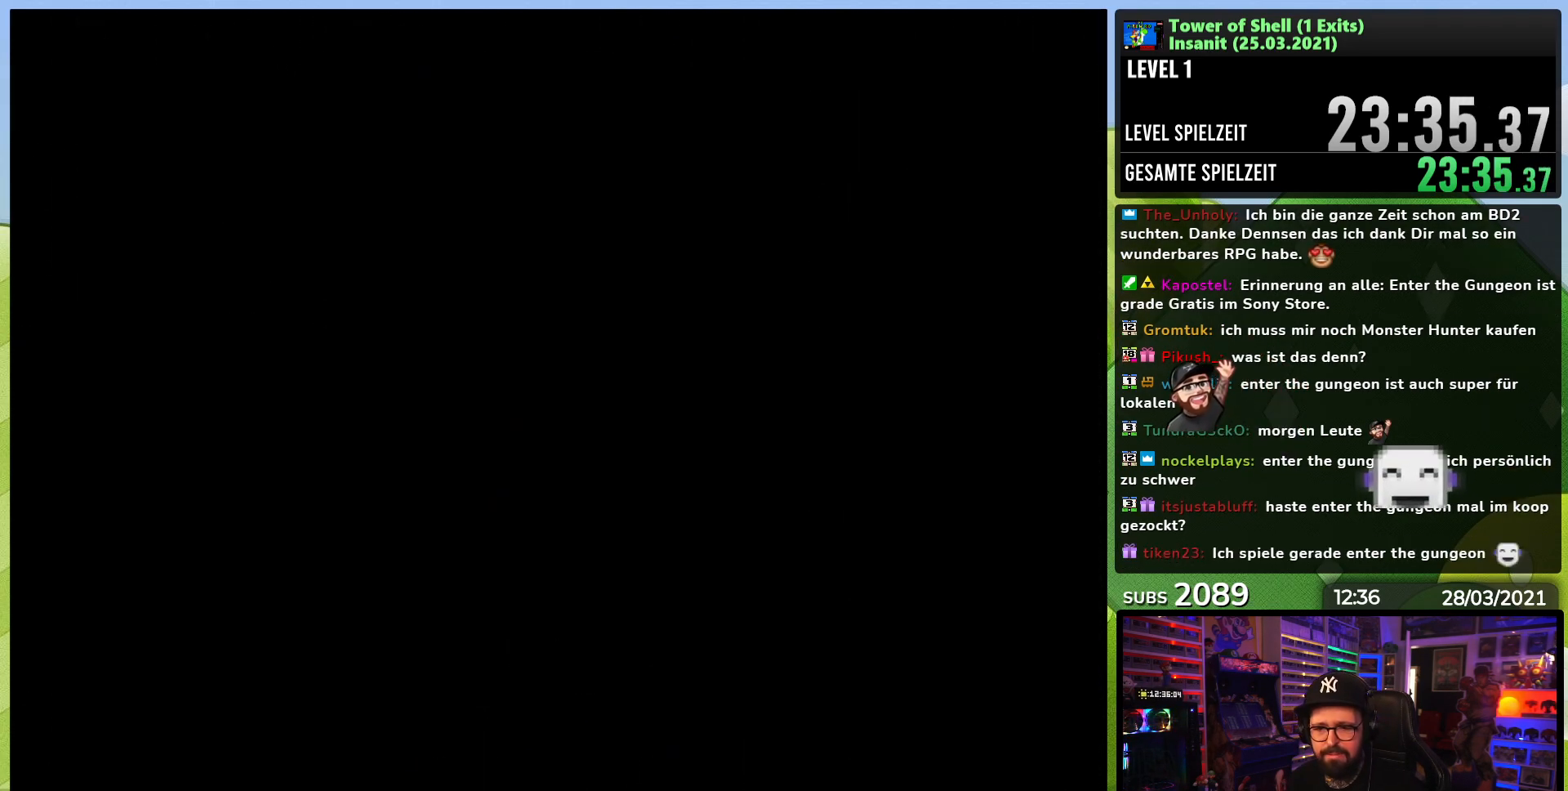
{"dt_ms": 500, "buttons": ["Y", "DPAD_RIGHT"], "events": [[100, "DPAD_RIGHT", "down"], [117, "Y", "down"]]}
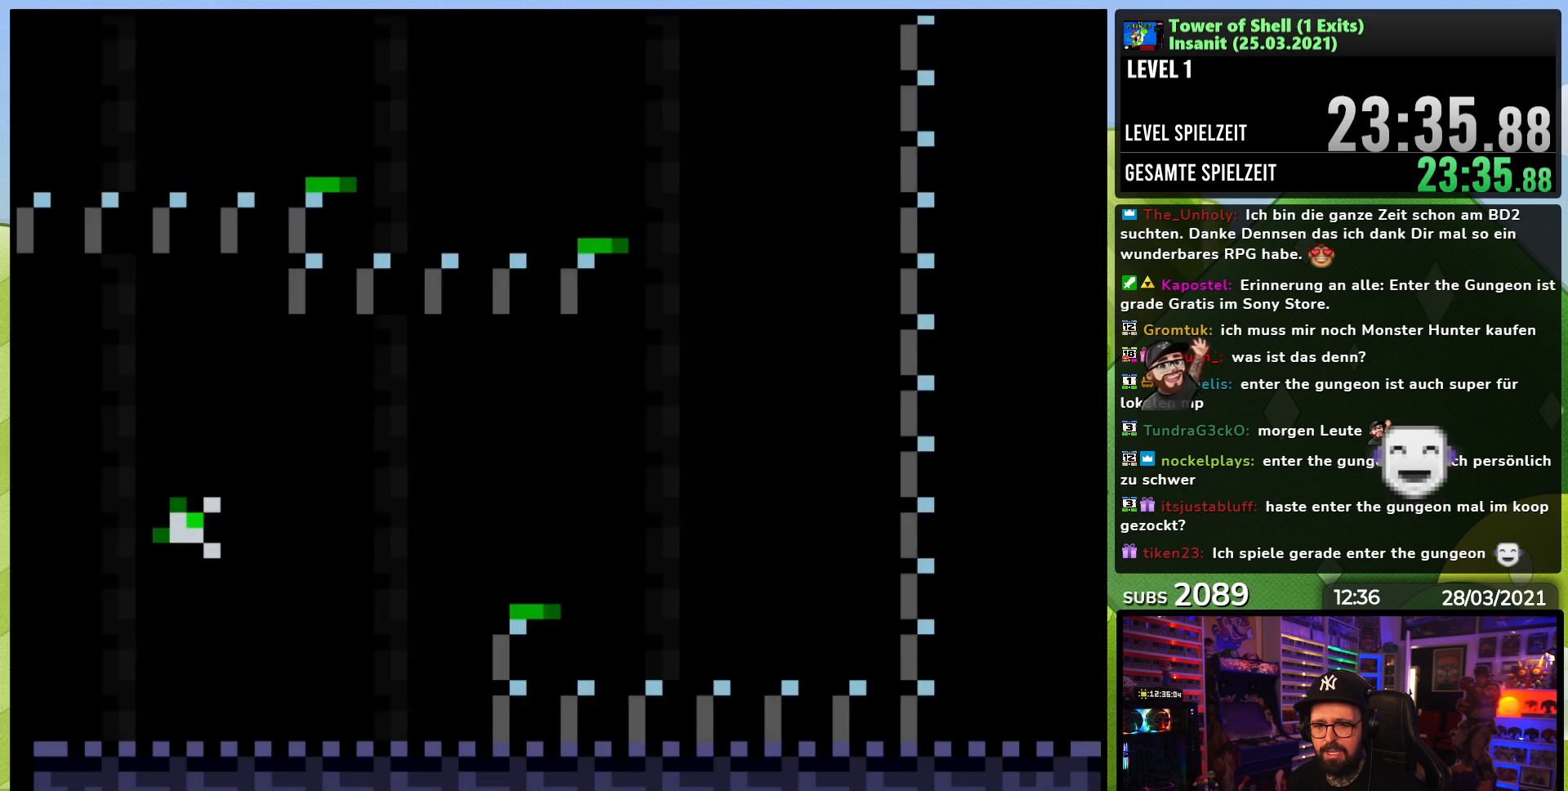
{"dt_ms": 500, "buttons": ["Y", "DPAD_RIGHT"], "events": []}
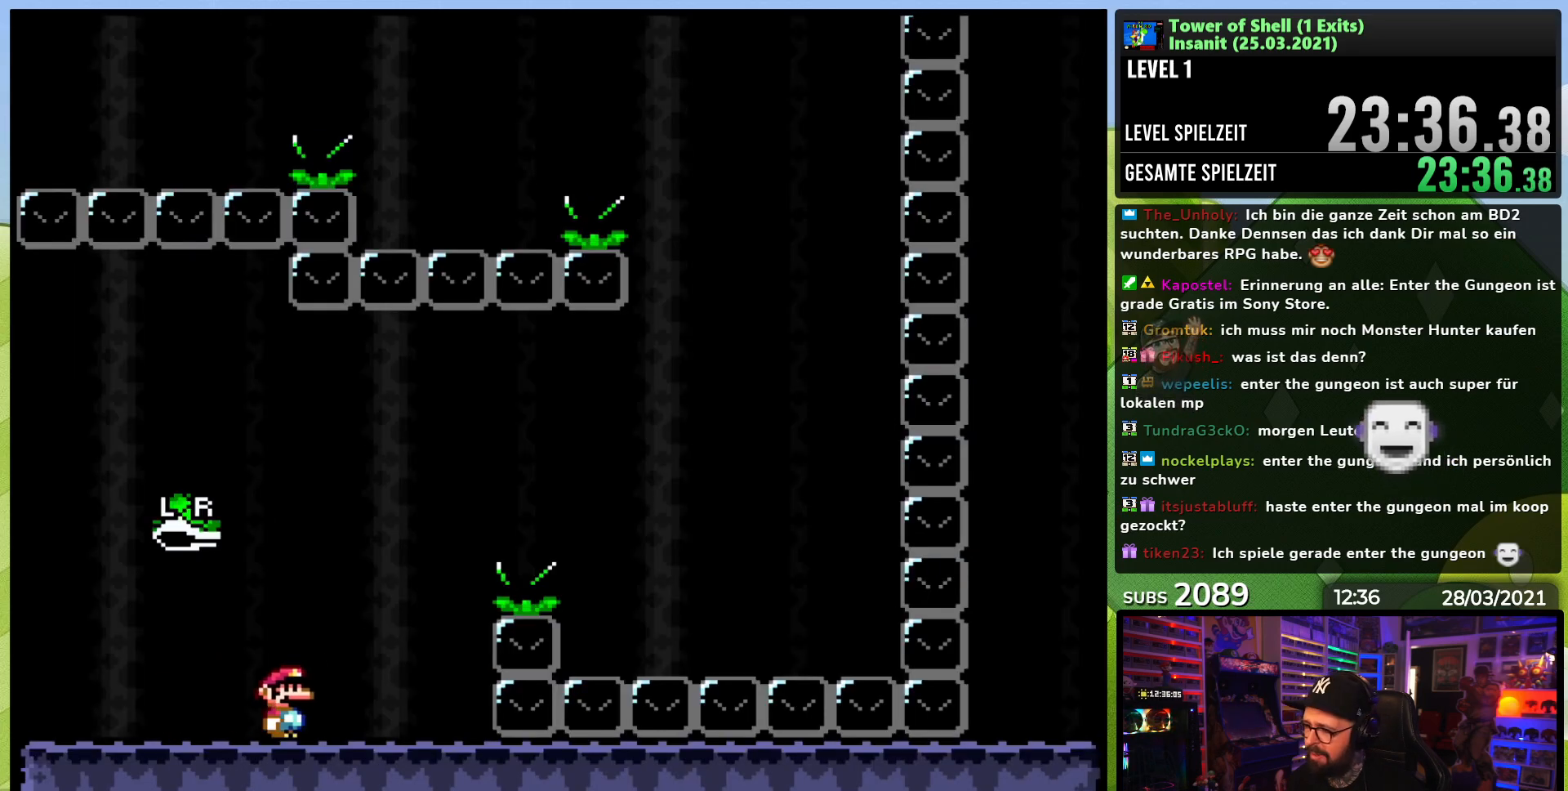
{"dt_ms": 500, "buttons": ["Y", "DPAD_RIGHT"], "events": [[50, "B", "down"], [300, "Y", "up"], [367, "Y", "down"], [450, "B", "up"]]}
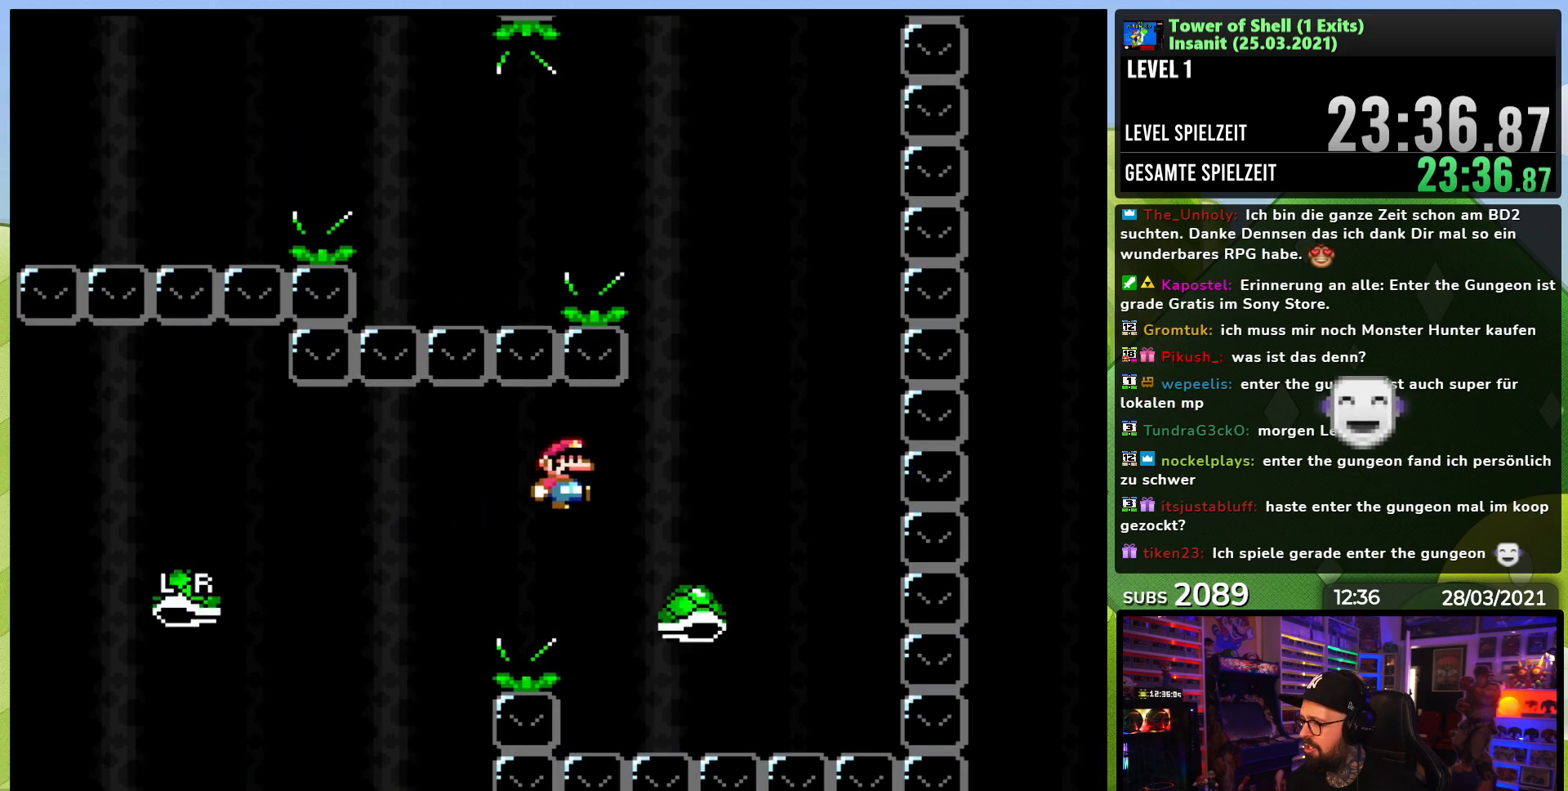
{"dt_ms": 500, "buttons": ["B", "Y"], "events": [[100, "B", "down"], [267, "DPAD_RIGHT", "up"], [300, "DPAD_LEFT", "down"], [500, "DPAD_LEFT", "up"]]}
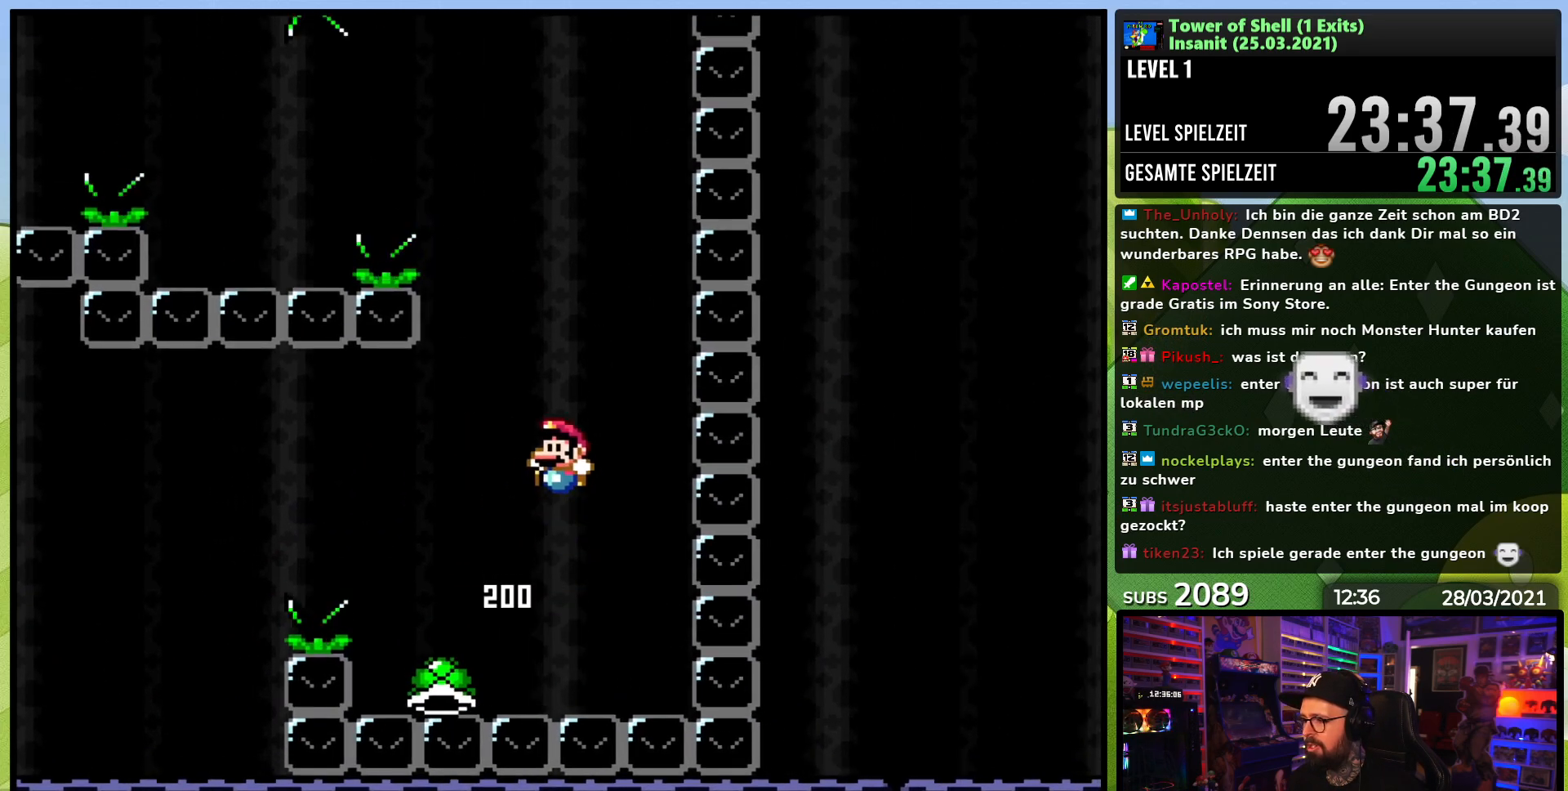
{"dt_ms": 500, "buttons": ["B", "Y", "DPAD_LEFT"], "events": [[217, "DPAD_RIGHT", "down"], [250, "Y", "up"], [317, "Y", "down"], [350, "DPAD_RIGHT", "up"], [417, "DPAD_LEFT", "down"]]}
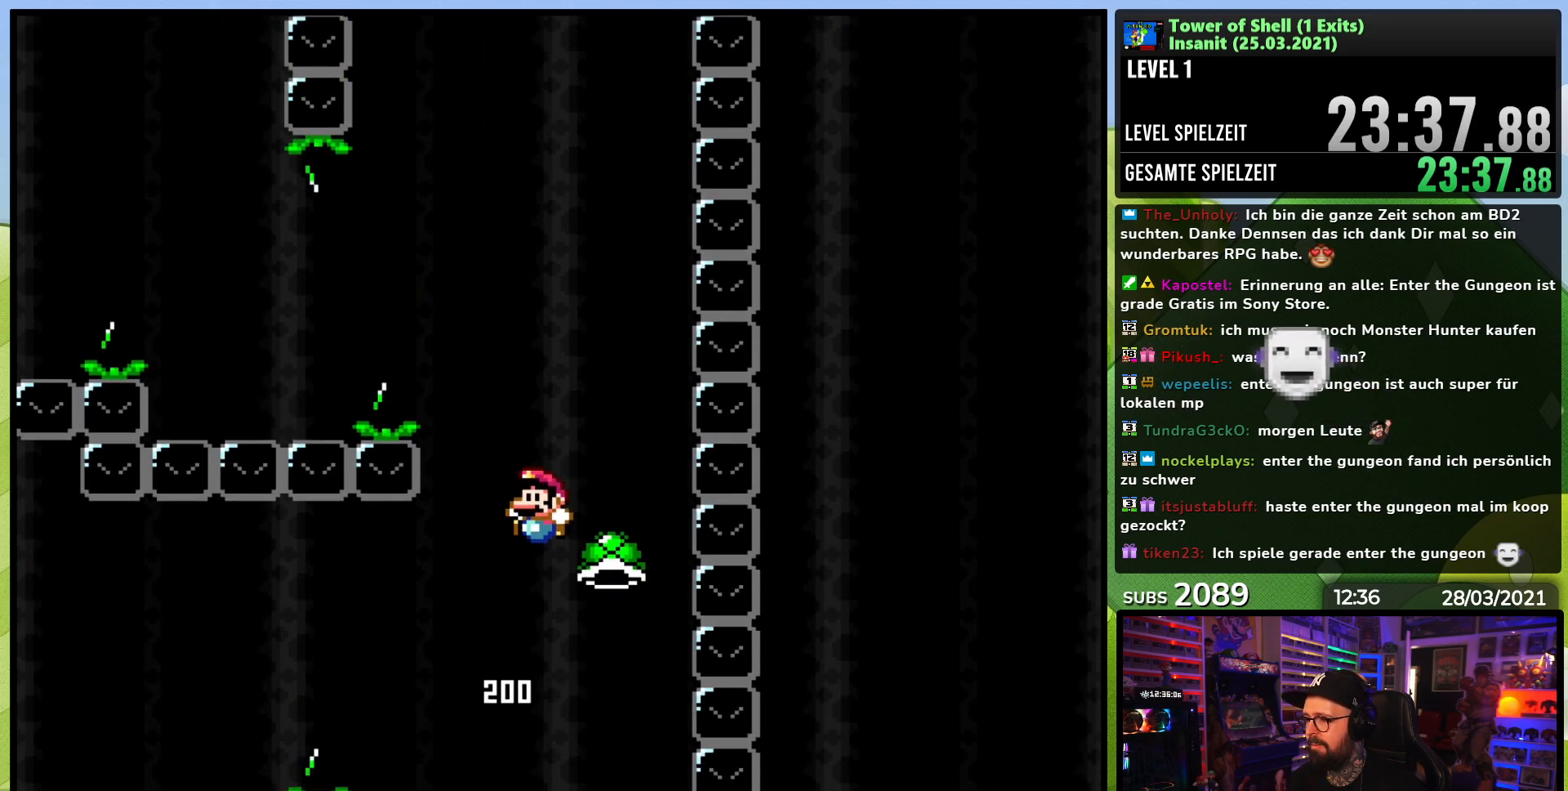
{"dt_ms": 500, "buttons": ["B", "Y", "DPAD_LEFT"], "events": [[333, "B", "up"], [333, "Y", "up"], [417, "Y", "down"], [450, "B", "down"]]}
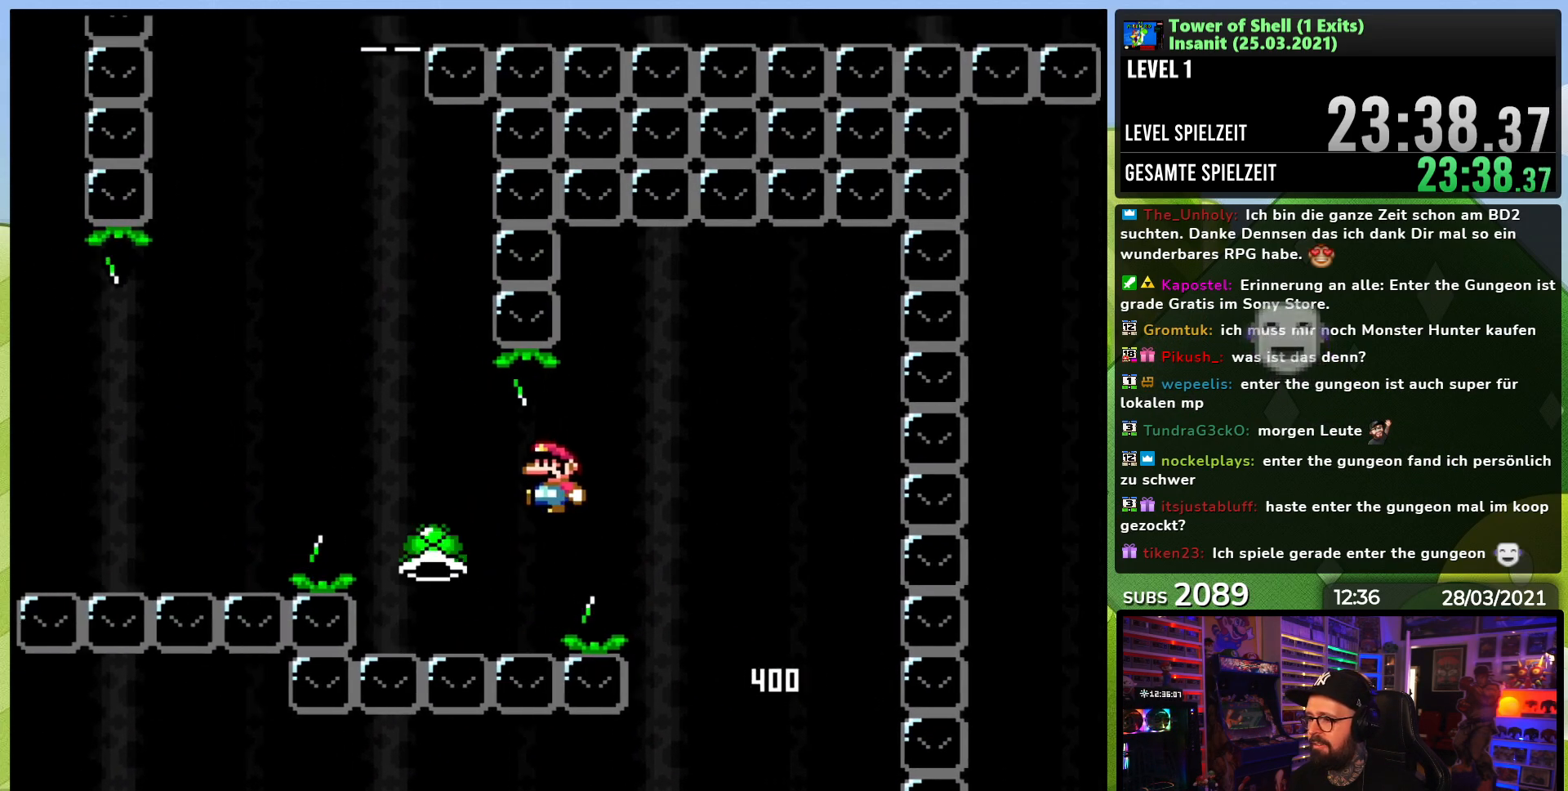
{"dt_ms": 500, "buttons": ["B", "Y"], "events": [[167, "DPAD_LEFT", "up"], [267, "DPAD_RIGHT", "down"], [400, "DPAD_RIGHT", "up"]]}
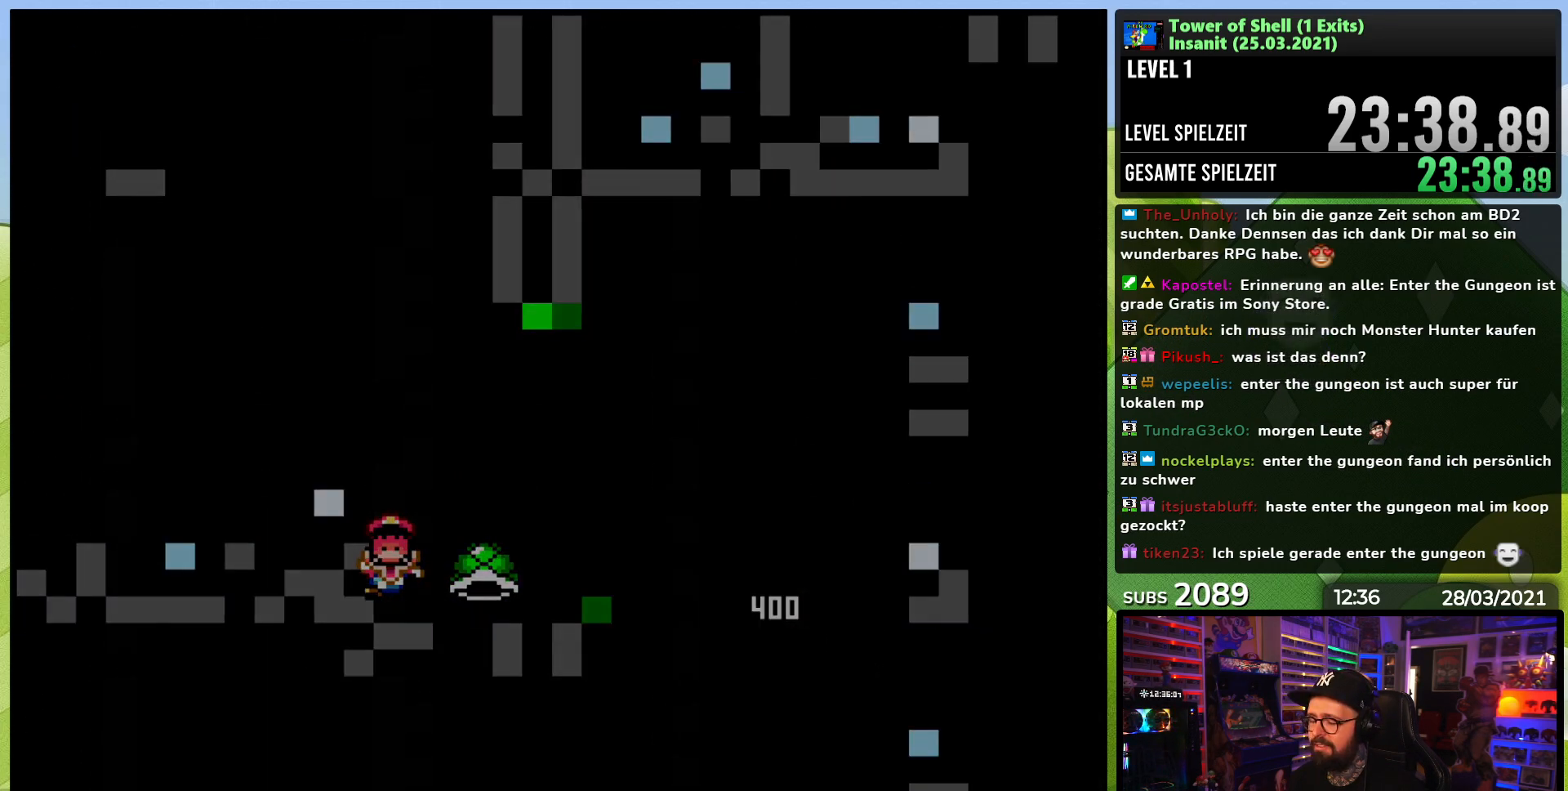
{"dt_ms": 500, "buttons": [], "events": [[50, "B", "up"], [100, "Y", "up"]]}
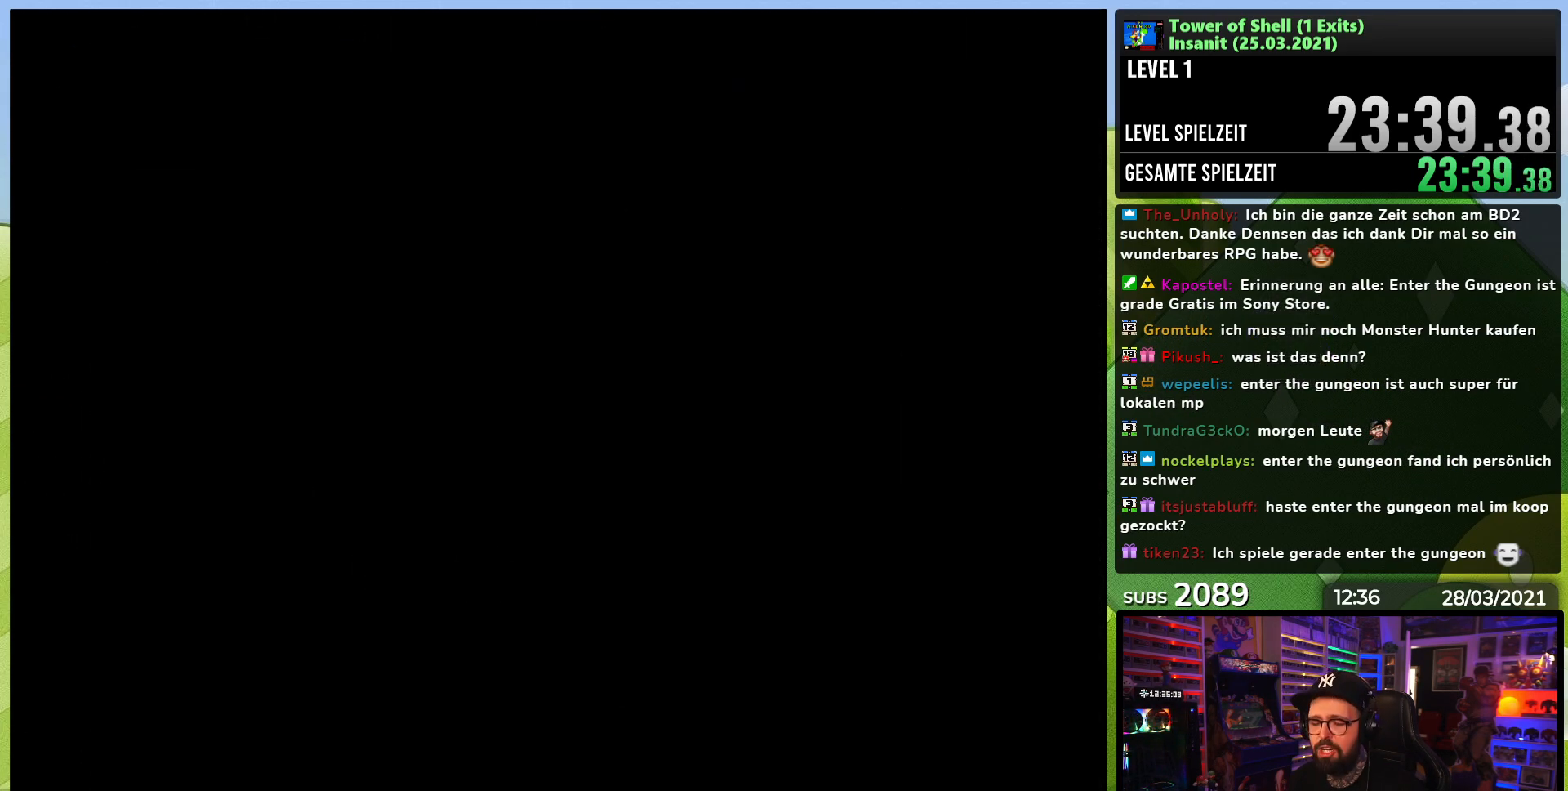
{"dt_ms": 500, "buttons": ["Y", "DPAD_RIGHT"], "events": [[100, "Y", "down"], [450, "DPAD_RIGHT", "down"]]}
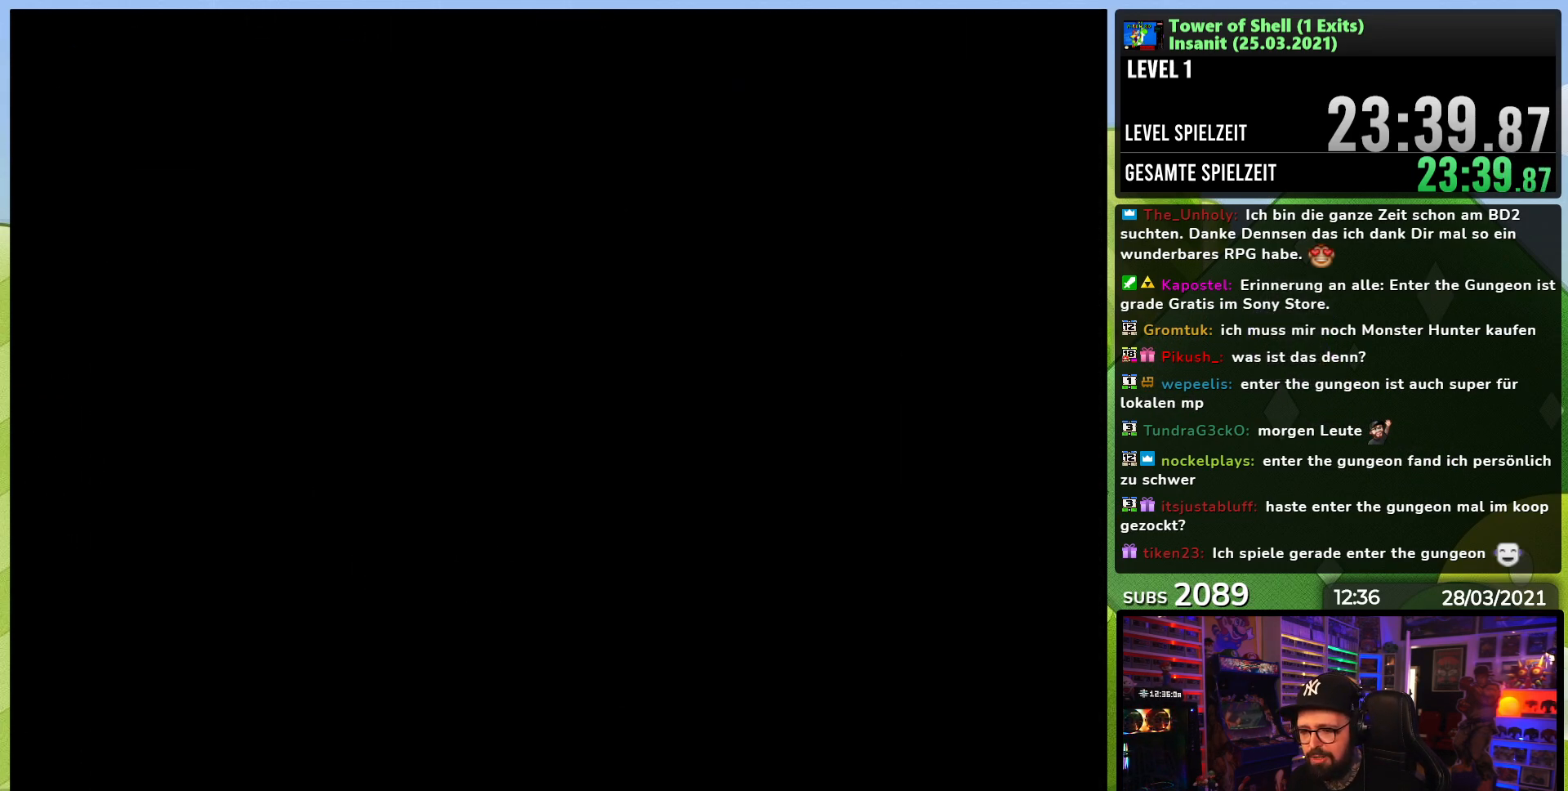
{"dt_ms": 500, "buttons": ["Y", "DPAD_RIGHT"], "events": []}
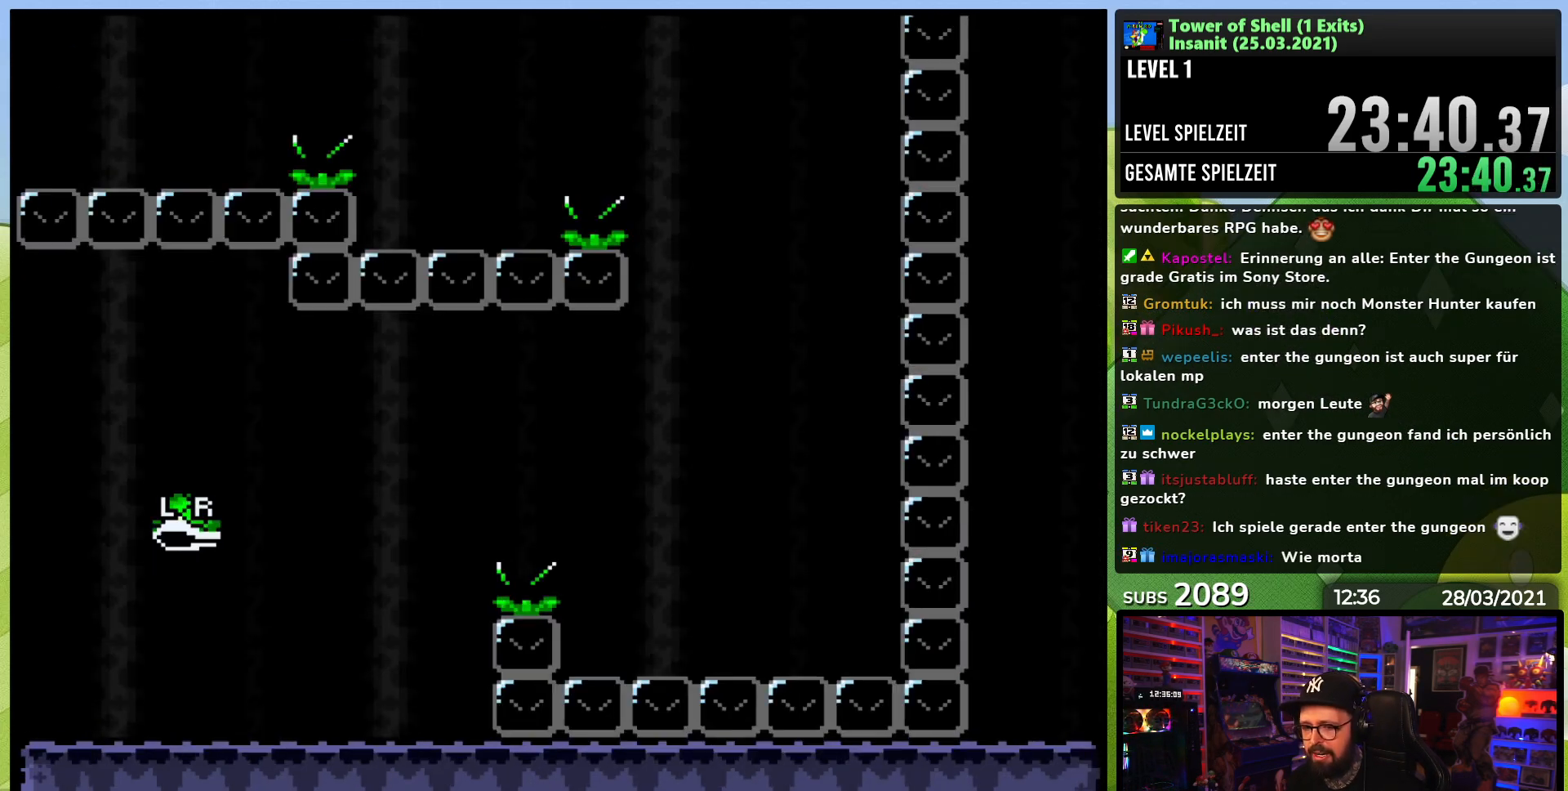
{"dt_ms": 500, "buttons": ["B", "Y", "DPAD_RIGHT"], "events": [[433, "B", "down"]]}
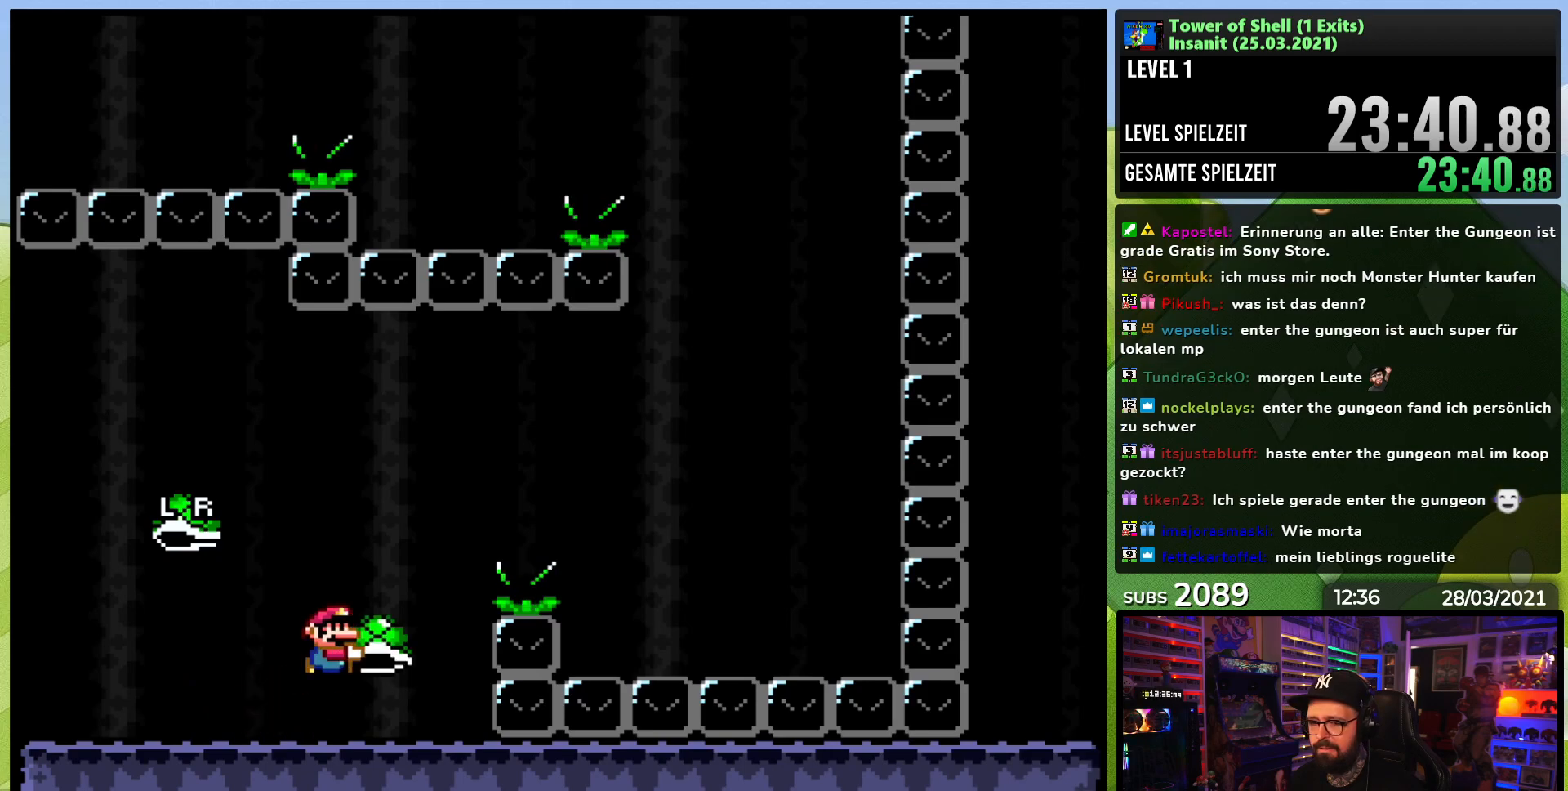
{"dt_ms": 500, "buttons": ["B", "Y", "DPAD_RIGHT"], "events": [[183, "Y", "up"], [250, "Y", "down"], [317, "B", "up"], [450, "B", "down"]]}
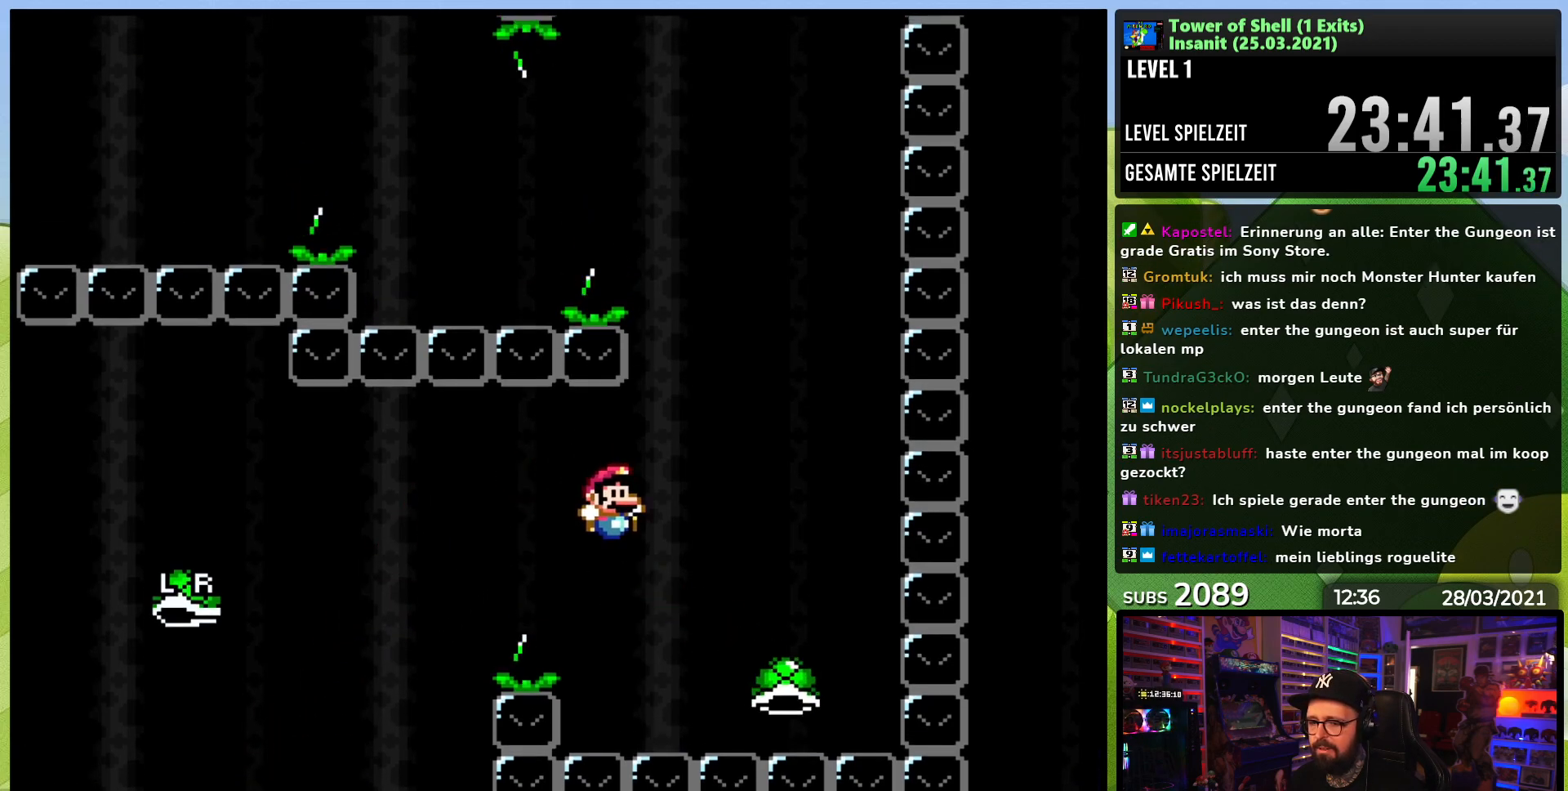
{"dt_ms": 500, "buttons": ["B", "Y"], "events": [[217, "DPAD_RIGHT", "up"], [233, "DPAD_LEFT", "down"], [233, "DPAD_UP", "down"], [250, "DPAD_UP", "up"], [400, "DPAD_LEFT", "up"]]}
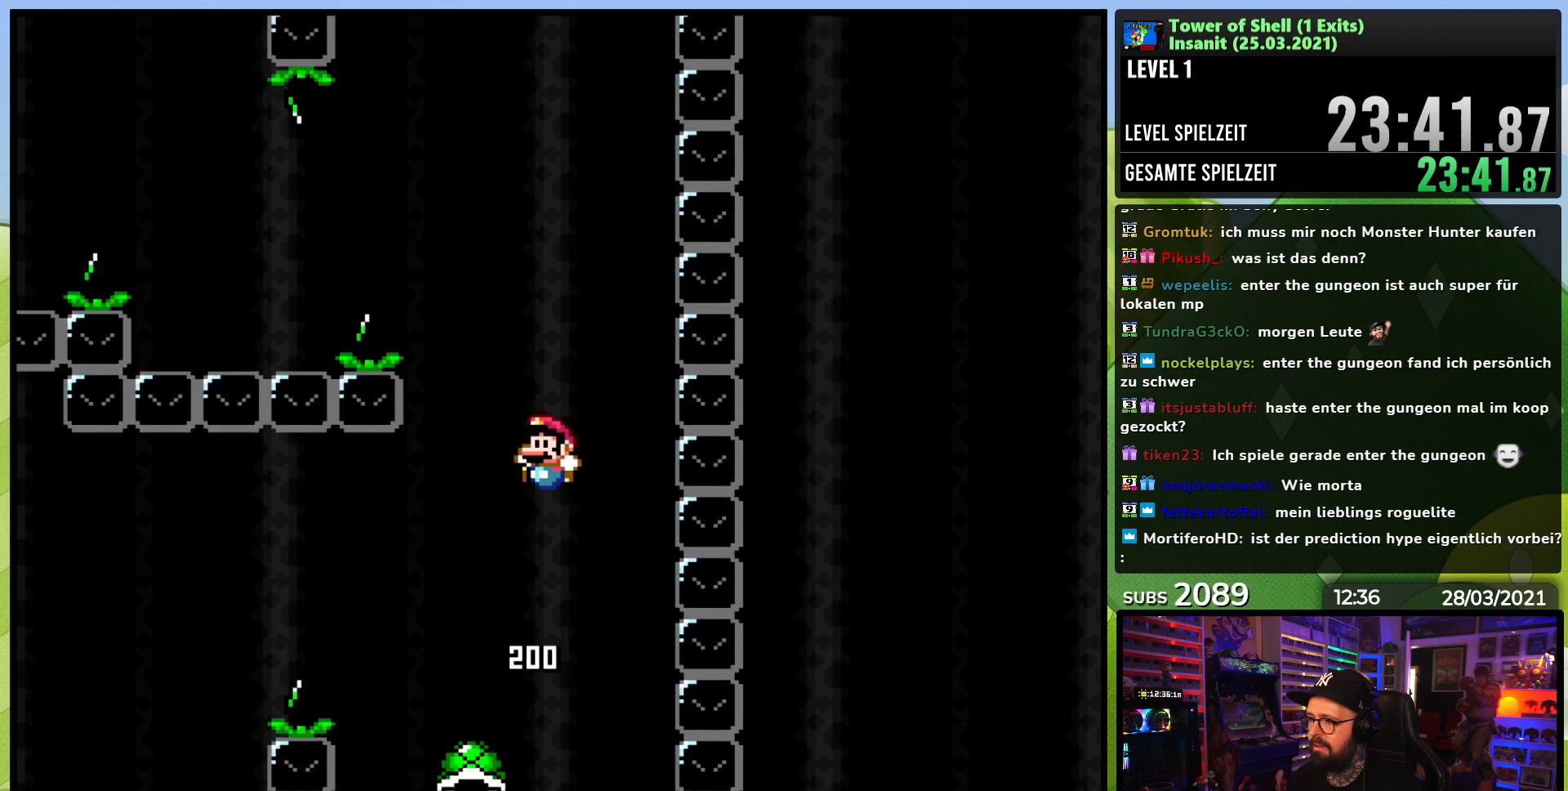
{"dt_ms": 500, "buttons": ["B", "Y", "DPAD_LEFT"], "events": [[100, "DPAD_RIGHT", "down"], [167, "Y", "up"], [217, "DPAD_RIGHT", "up"], [233, "Y", "down"], [283, "DPAD_LEFT", "down"]]}
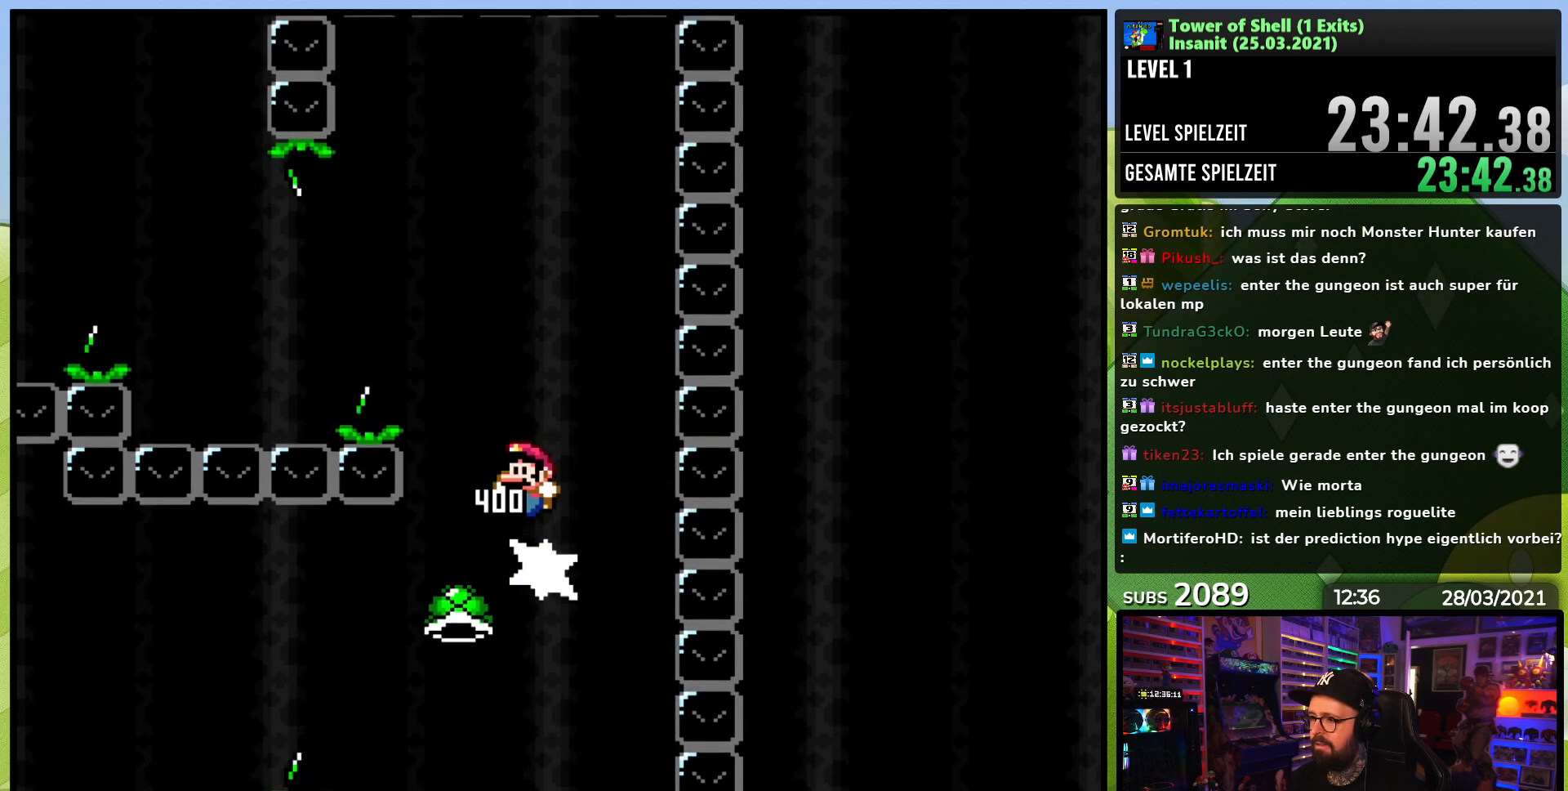
{"dt_ms": 500, "buttons": ["B", "Y", "DPAD_LEFT"], "events": [[233, "B", "up"], [233, "Y", "up"], [367, "Y", "down"], [383, "B", "down"]]}
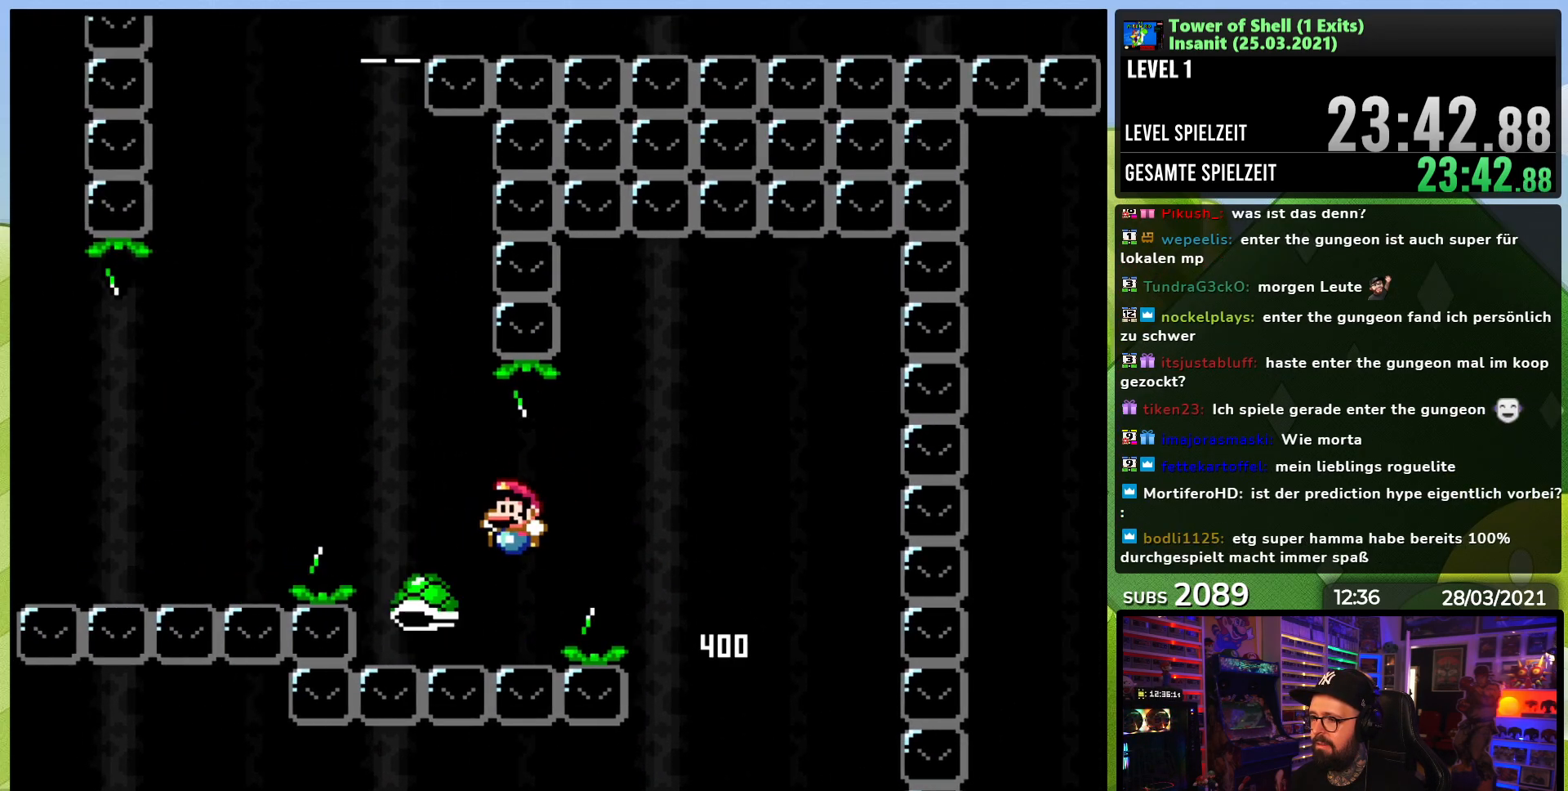
{"dt_ms": 500, "buttons": [], "events": [[250, "DPAD_LEFT", "up"], [317, "DPAD_RIGHT", "down"], [450, "B", "up"], [450, "DPAD_RIGHT", "up"], [500, "Y", "up"]]}
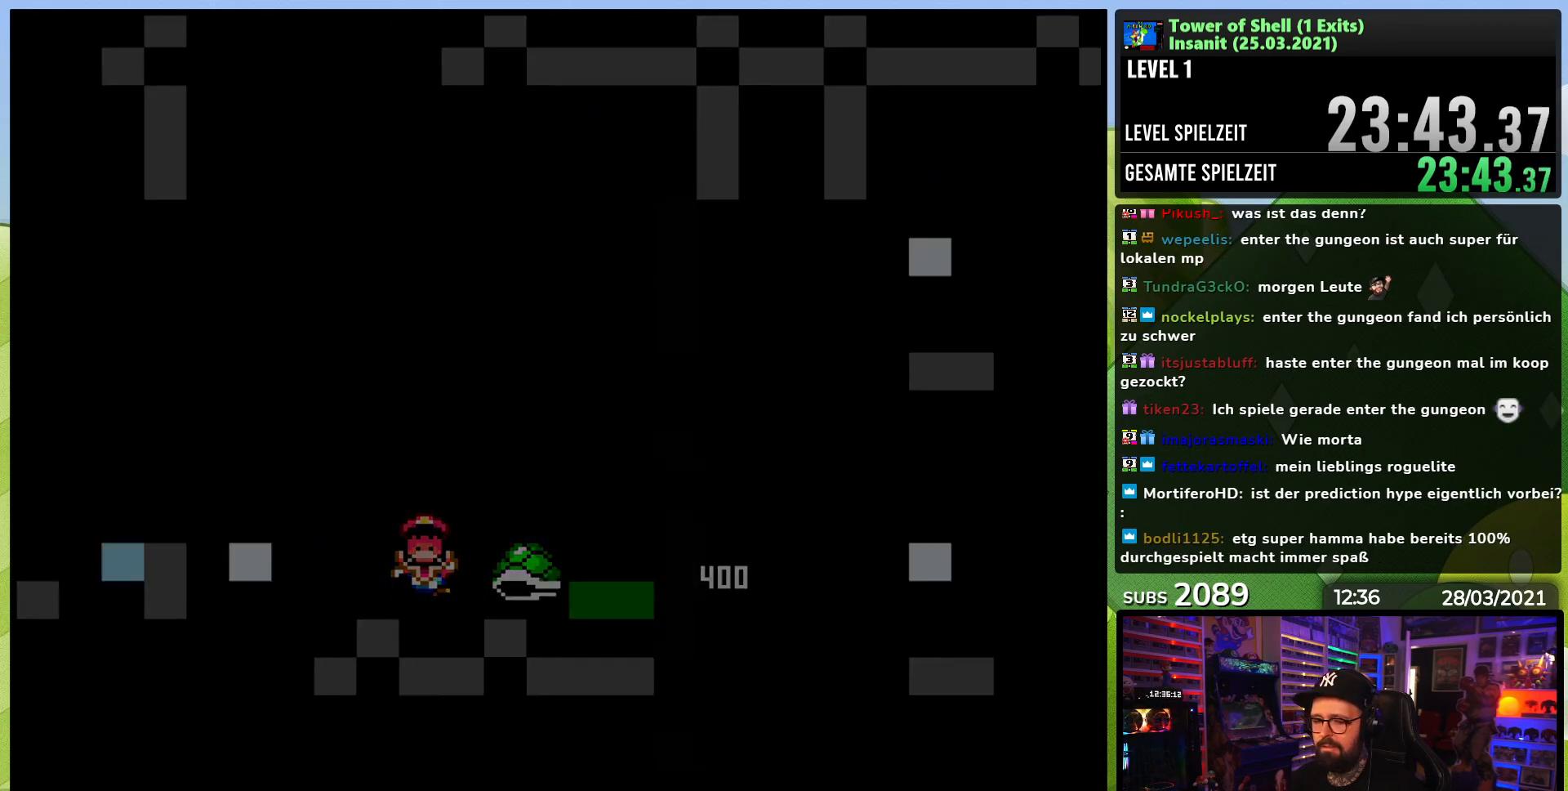
{"dt_ms": 500, "buttons": [], "events": []}
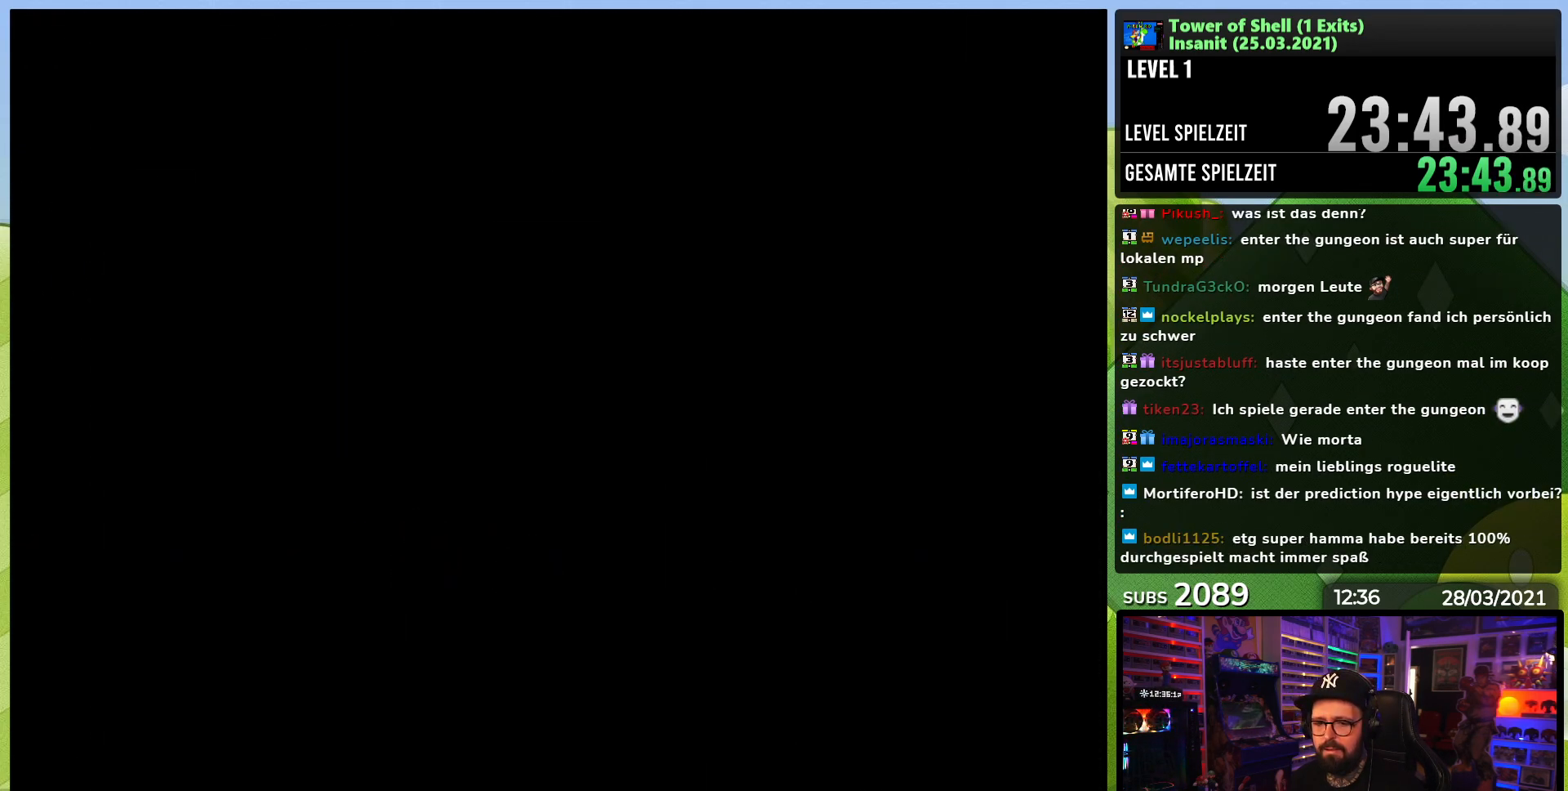
{"dt_ms": 500, "buttons": ["Y", "DPAD_RIGHT"], "events": [[100, "Y", "down"], [133, "DPAD_RIGHT", "down"], [200, "DPAD_RIGHT", "up"], [217, "DPAD_RIGHT", "down"], [283, "B", "down"], [283, "DPAD_RIGHT", "up"], [283, "Y", "up"], [300, "B", "up"], [300, "DPAD_RIGHT", "down"], [300, "Y", "down"]]}
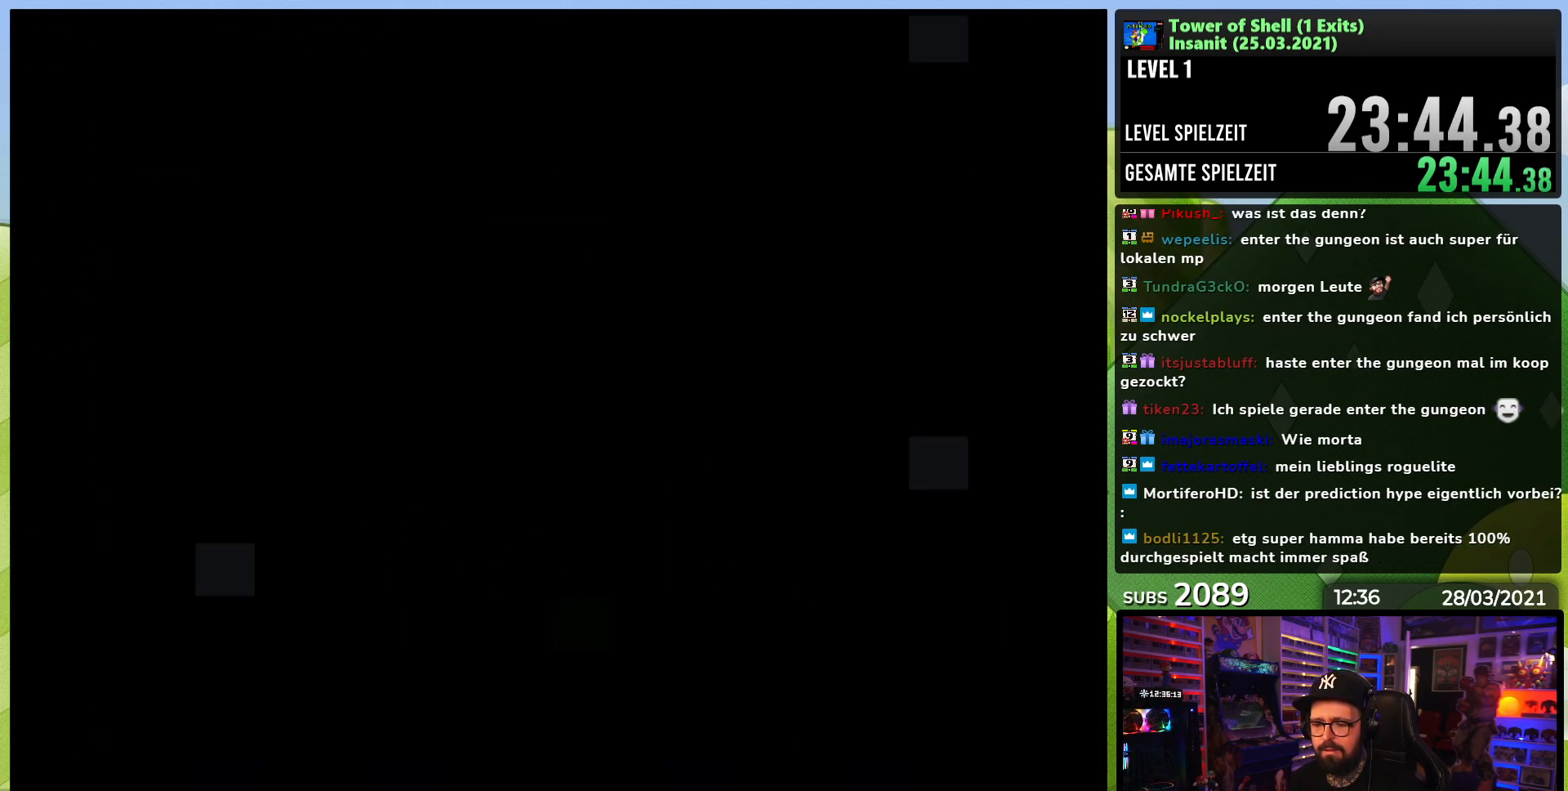
{"dt_ms": 500, "buttons": ["Y", "DPAD_RIGHT"], "events": []}
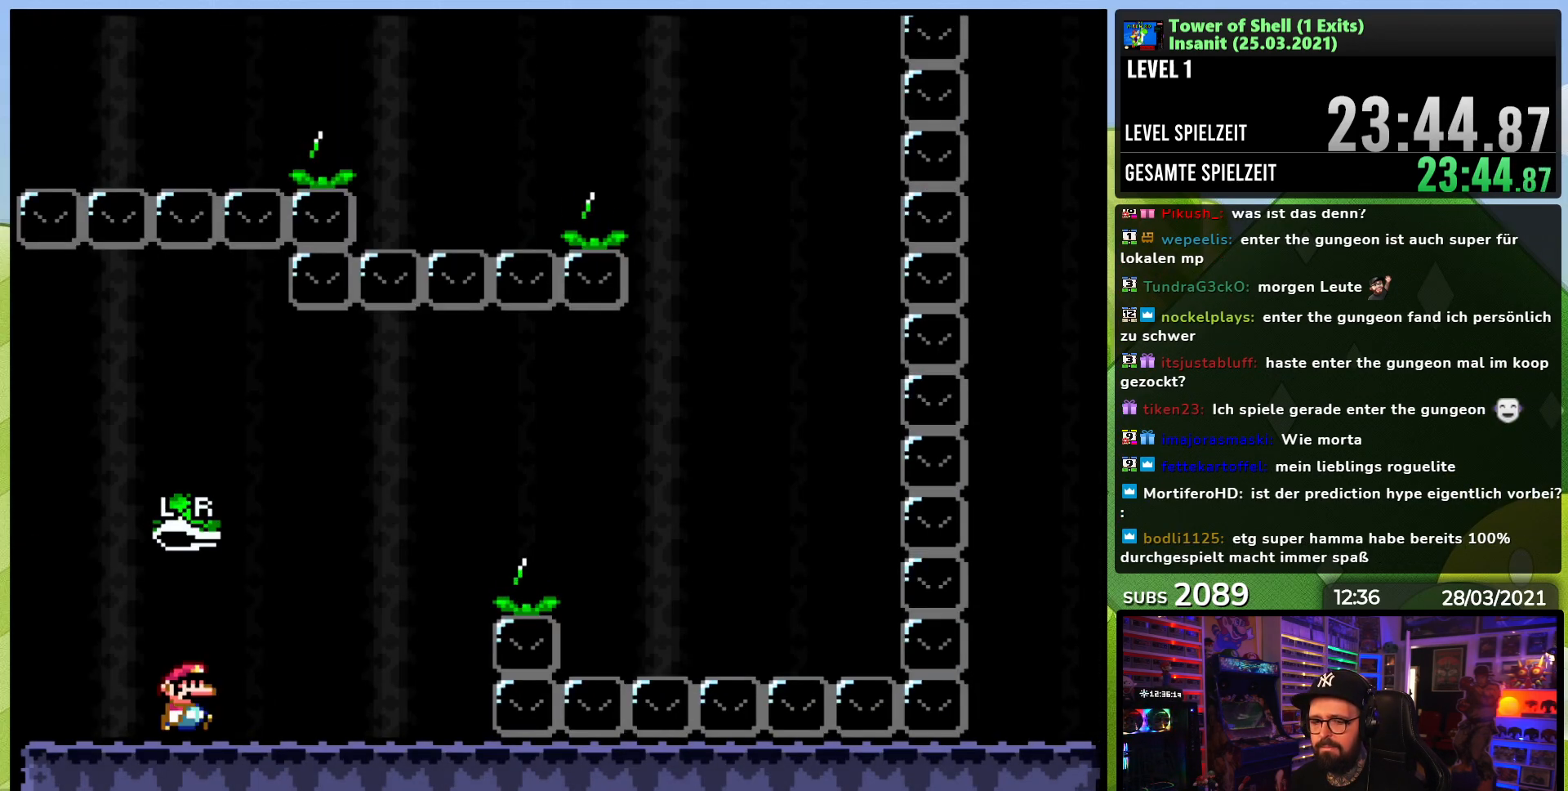
{"dt_ms": 500, "buttons": ["B", "Y", "DPAD_RIGHT"], "events": [[400, "B", "down"], [450, "DPAD_UP", "down"], [500, "DPAD_UP", "up"]]}
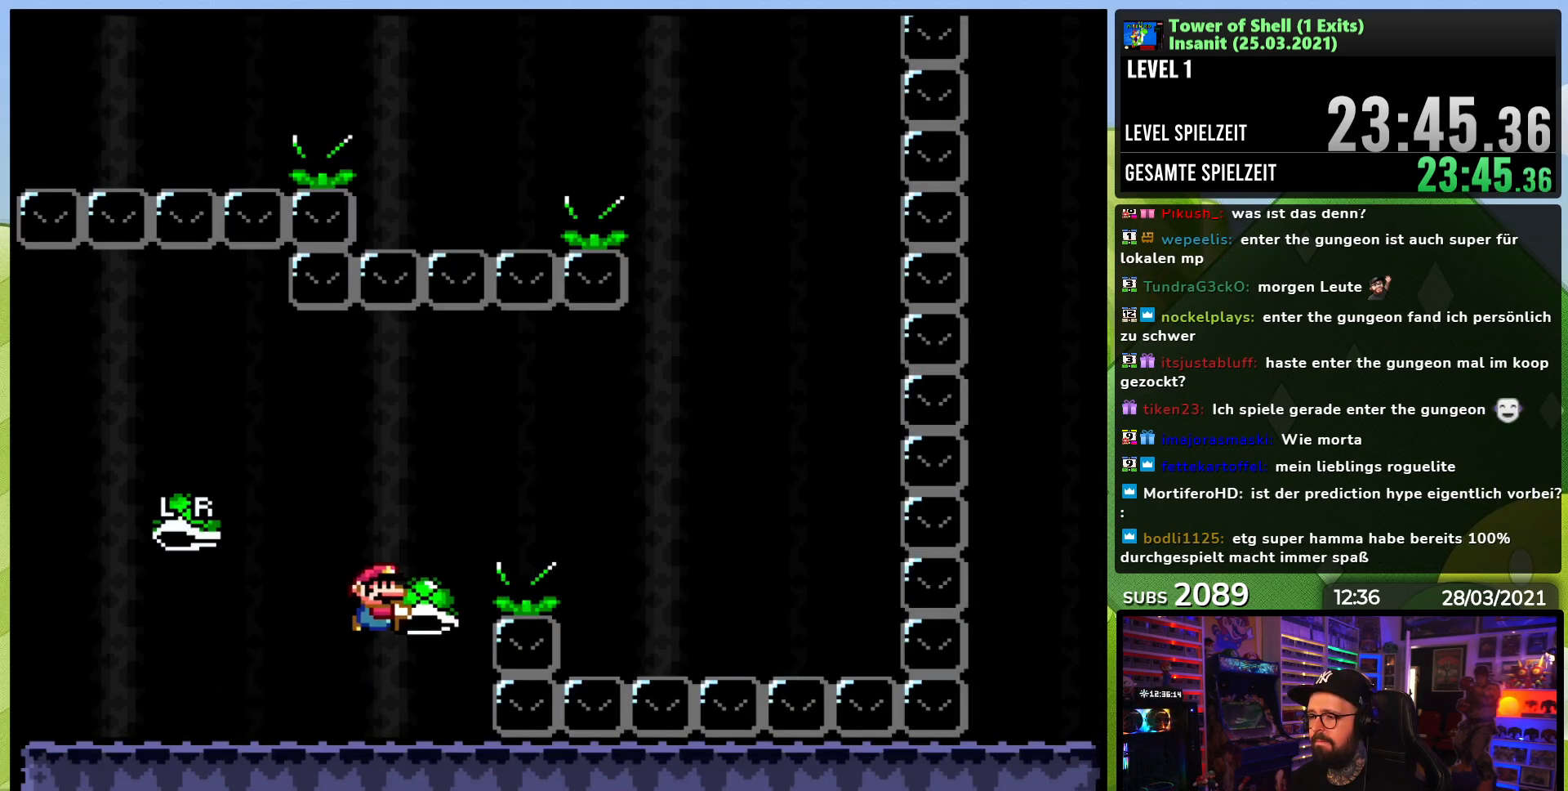
{"dt_ms": 500, "buttons": ["B", "Y", "DPAD_RIGHT"], "events": [[133, "Y", "up"], [167, "B", "up"], [217, "Y", "down"], [333, "B", "down"]]}
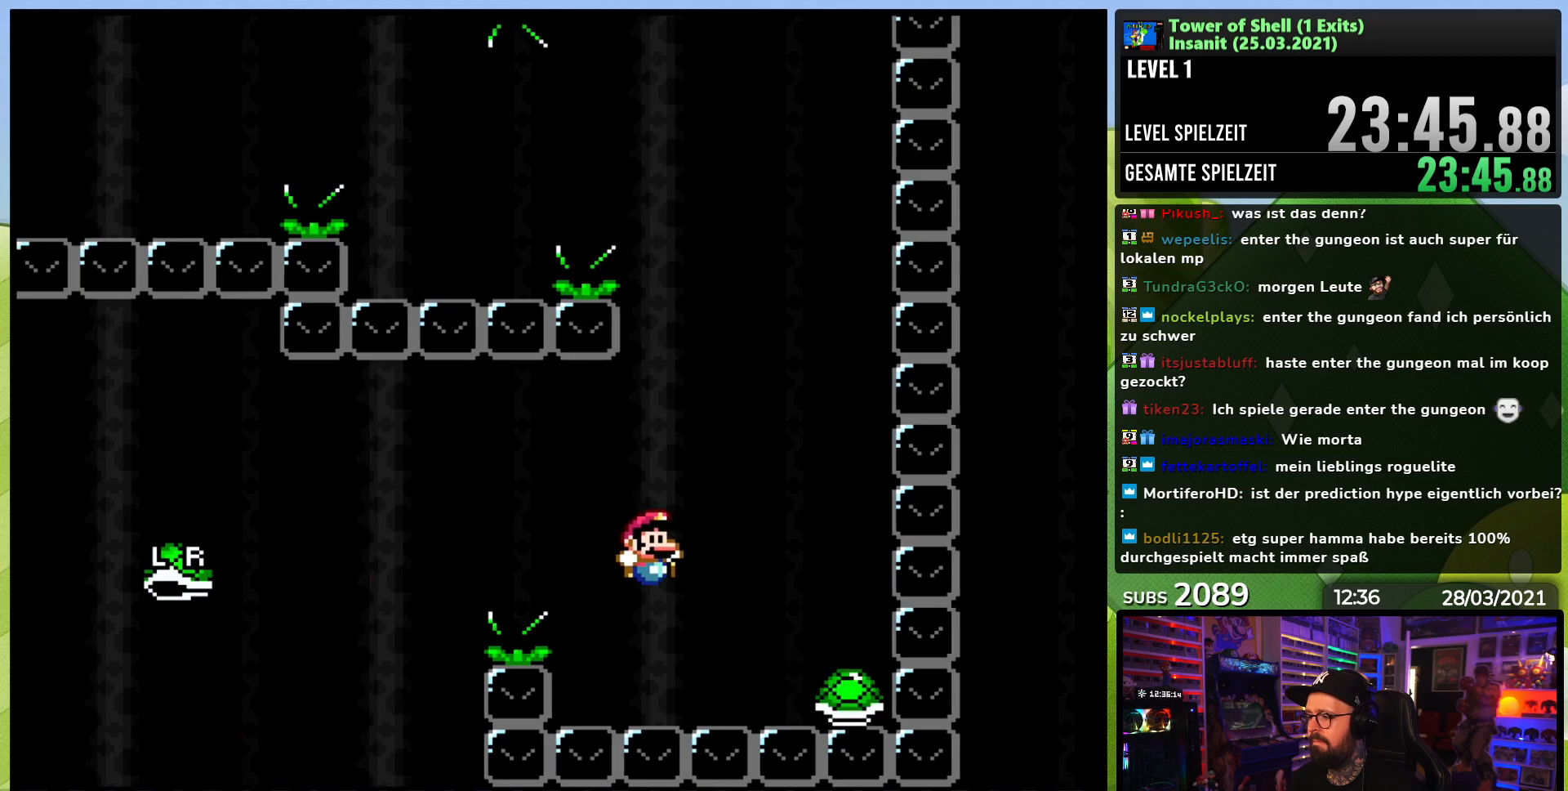
{"dt_ms": 500, "buttons": ["B", "Y"], "events": [[117, "DPAD_RIGHT", "up"], [150, "DPAD_LEFT", "down"], [283, "DPAD_UP", "down"], [350, "DPAD_LEFT", "up"], [350, "DPAD_UP", "up"]]}
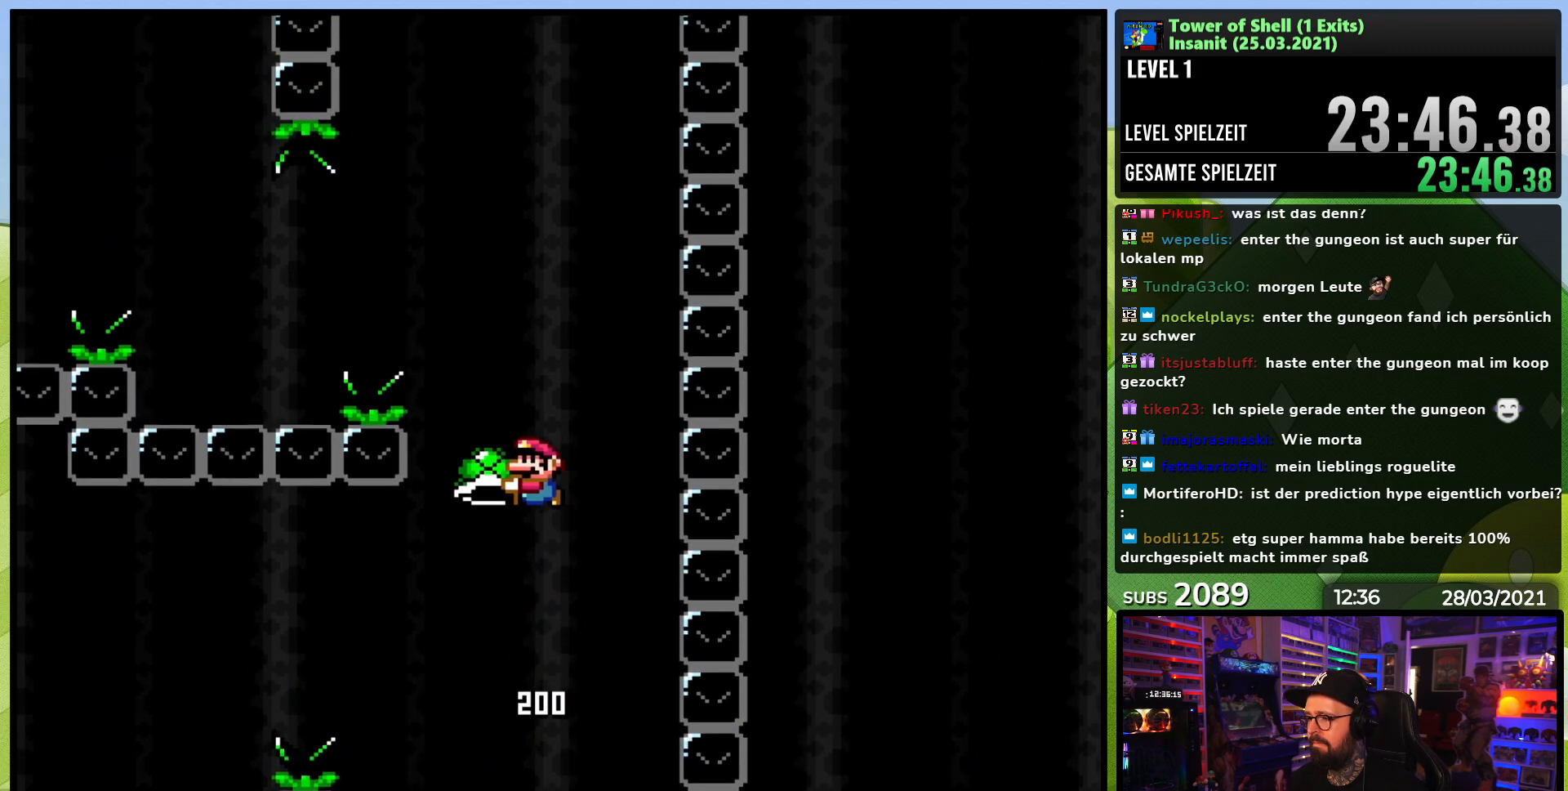
{"dt_ms": 500, "buttons": ["B", "Y", "DPAD_UP", "DPAD_LEFT"], "events": [[33, "DPAD_RIGHT", "down"], [67, "Y", "up"], [133, "Y", "down"], [150, "DPAD_RIGHT", "up"], [233, "DPAD_LEFT", "down"], [450, "DPAD_UP", "down"]]}
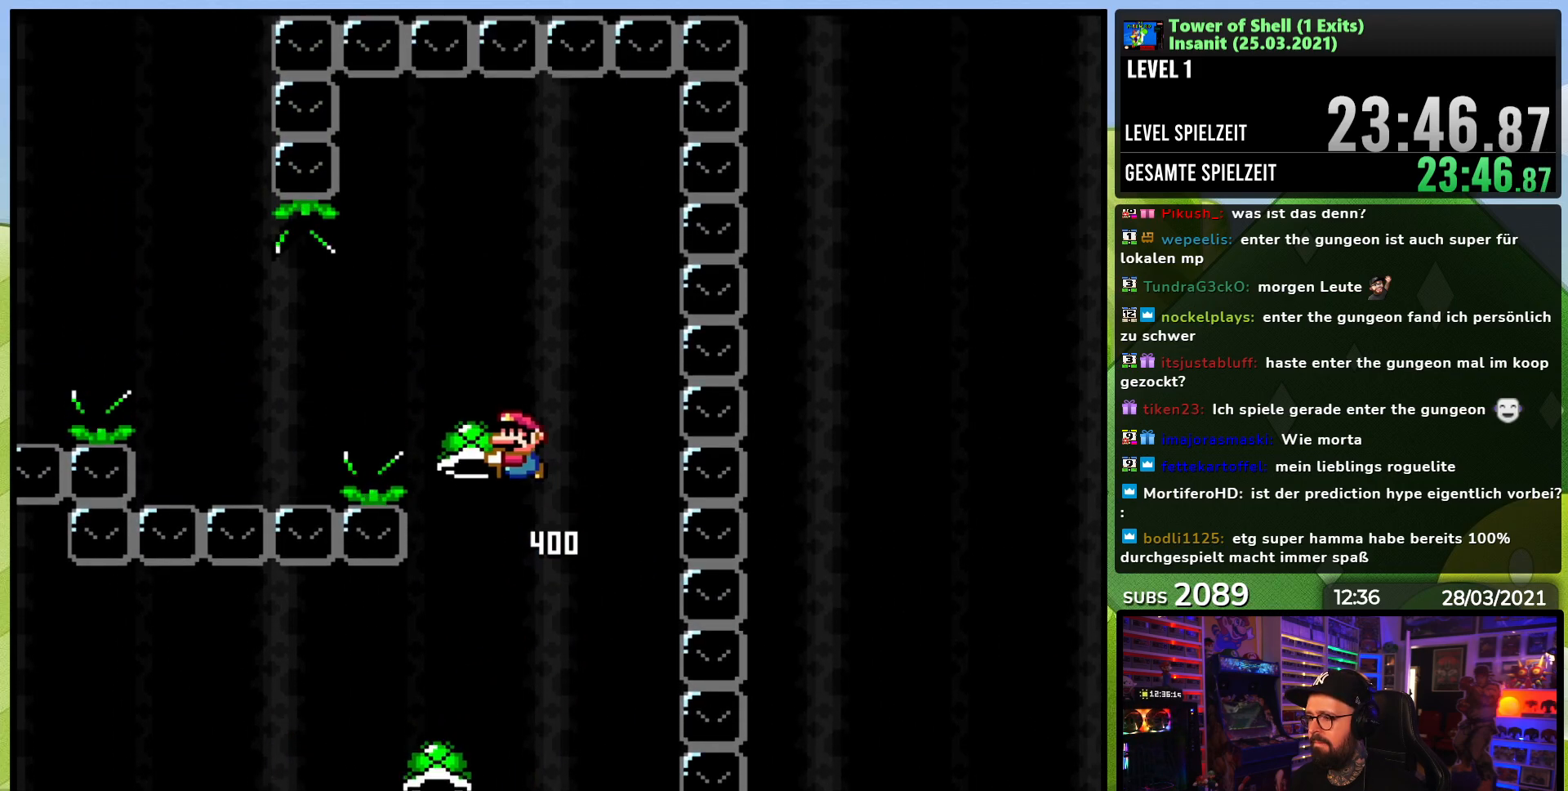
{"dt_ms": 500, "buttons": ["B", "Y", "DPAD_LEFT"], "events": [[50, "DPAD_UP", "up"], [133, "Y", "up"], [150, "B", "up"], [250, "B", "down"], [250, "Y", "down"], [350, "B", "up"], [400, "B", "down"]]}
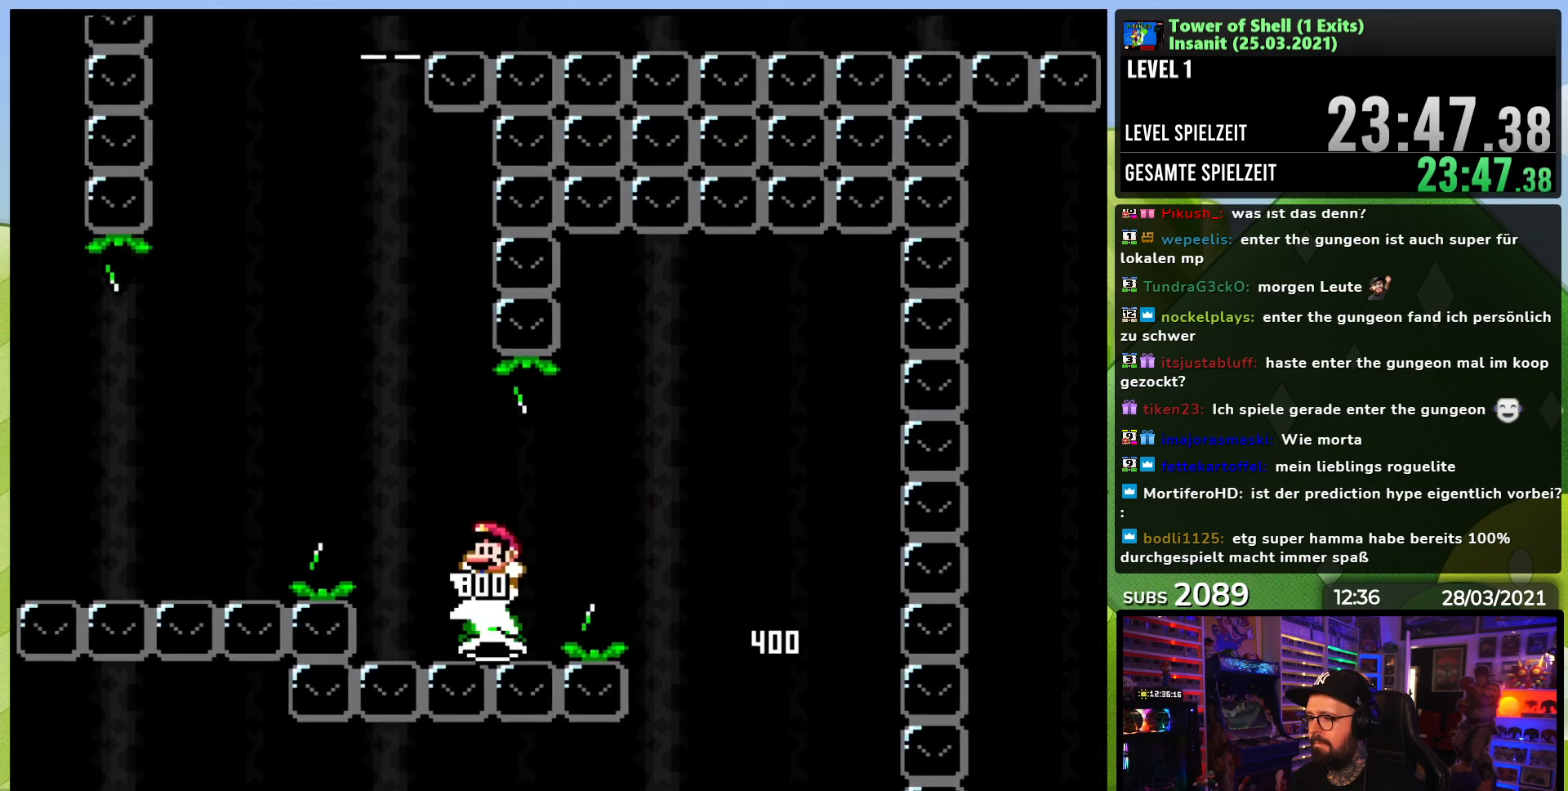
{"dt_ms": 1000, "buttons": ["B", "Y"], "events": [[200, "DPAD_LEFT", "up"], [250, "DPAD_RIGHT", "down"], [400, "DPAD_RIGHT", "up"], [433, "Y", "up"], [517, "DPAD_RIGHT", "down"], [517, "Y", "down"], [633, "DPAD_RIGHT", "up"], [750, "DPAD_LEFT", "down"], [833, "DPAD_LEFT", "up"]]}
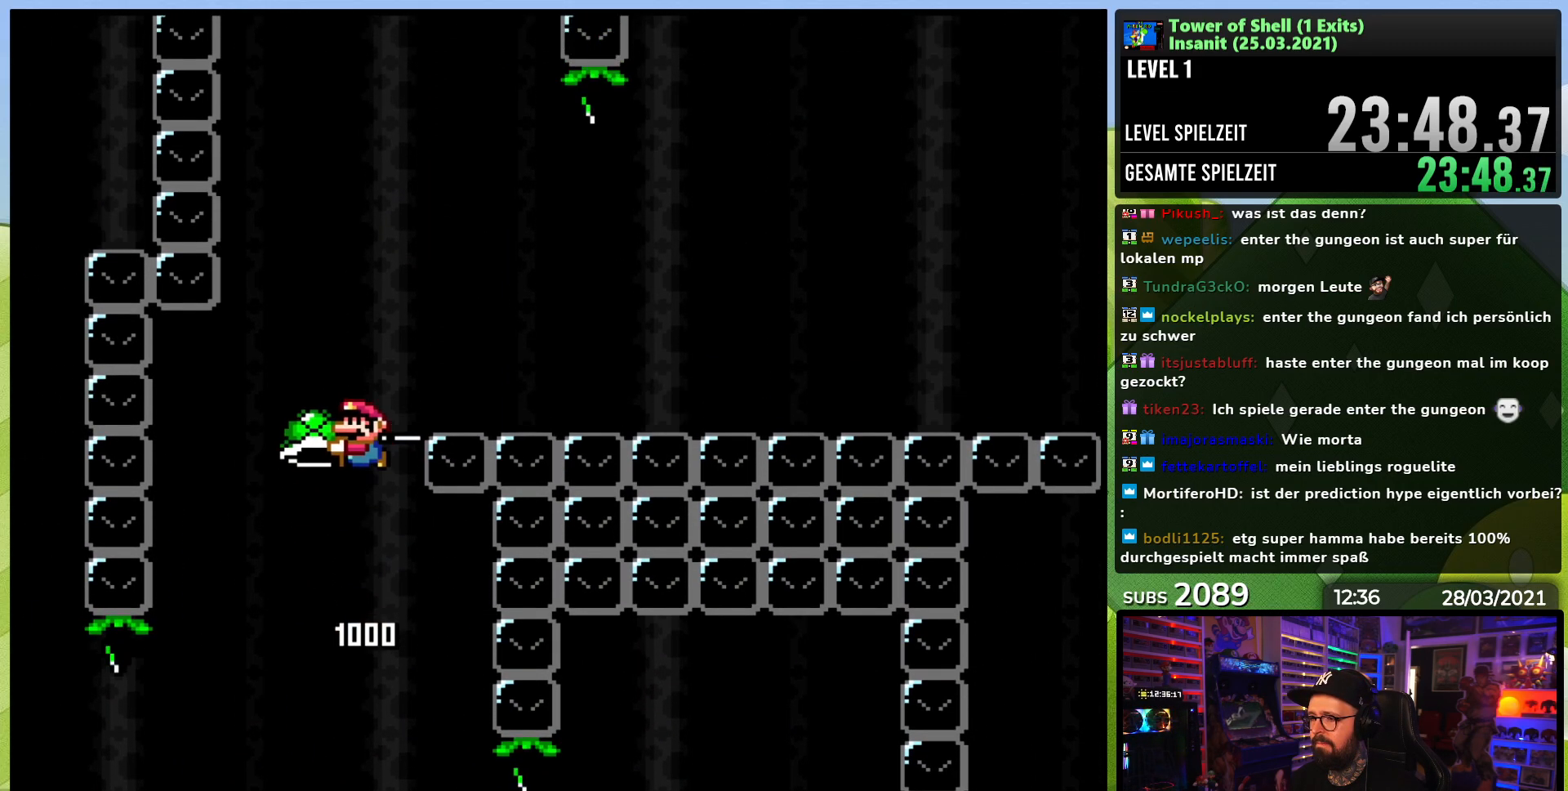
{"dt_ms": 500, "buttons": ["B", "Y", "DPAD_RIGHT"], "events": [[67, "Y", "up"], [83, "B", "up"], [233, "Y", "down"], [250, "B", "down"], [367, "DPAD_RIGHT", "down"]]}
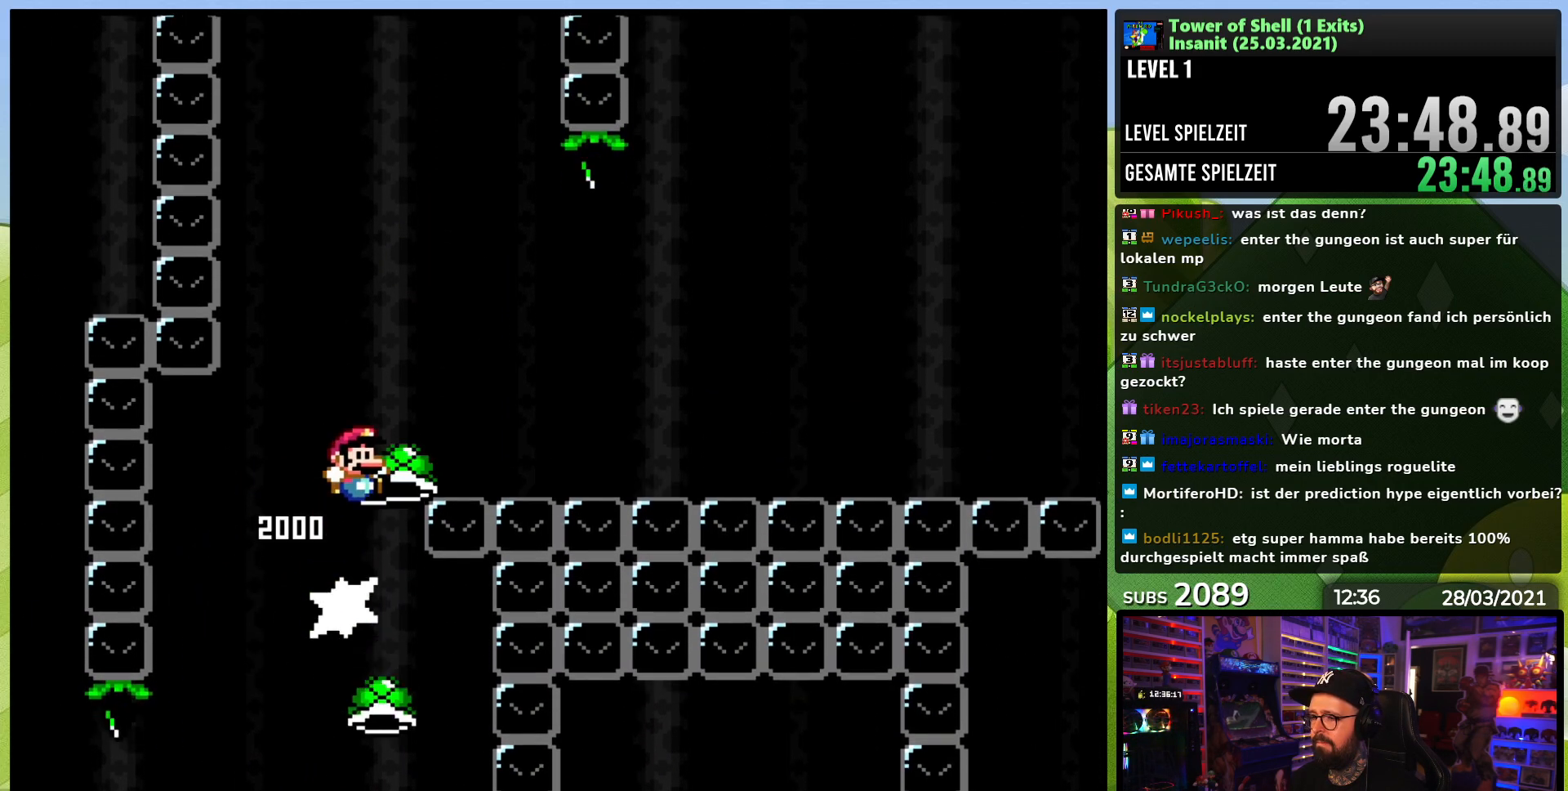
{"dt_ms": 500, "buttons": ["B", "Y", "DPAD_RIGHT"], "events": [[33, "DPAD_UP", "down"], [67, "DPAD_RIGHT", "up"], [83, "DPAD_LEFT", "down"], [100, "DPAD_UP", "up"], [167, "DPAD_LEFT", "up"], [283, "Y", "up"], [317, "B", "up"], [333, "B", "down"], [350, "DPAD_RIGHT", "down"], [367, "Y", "down"]]}
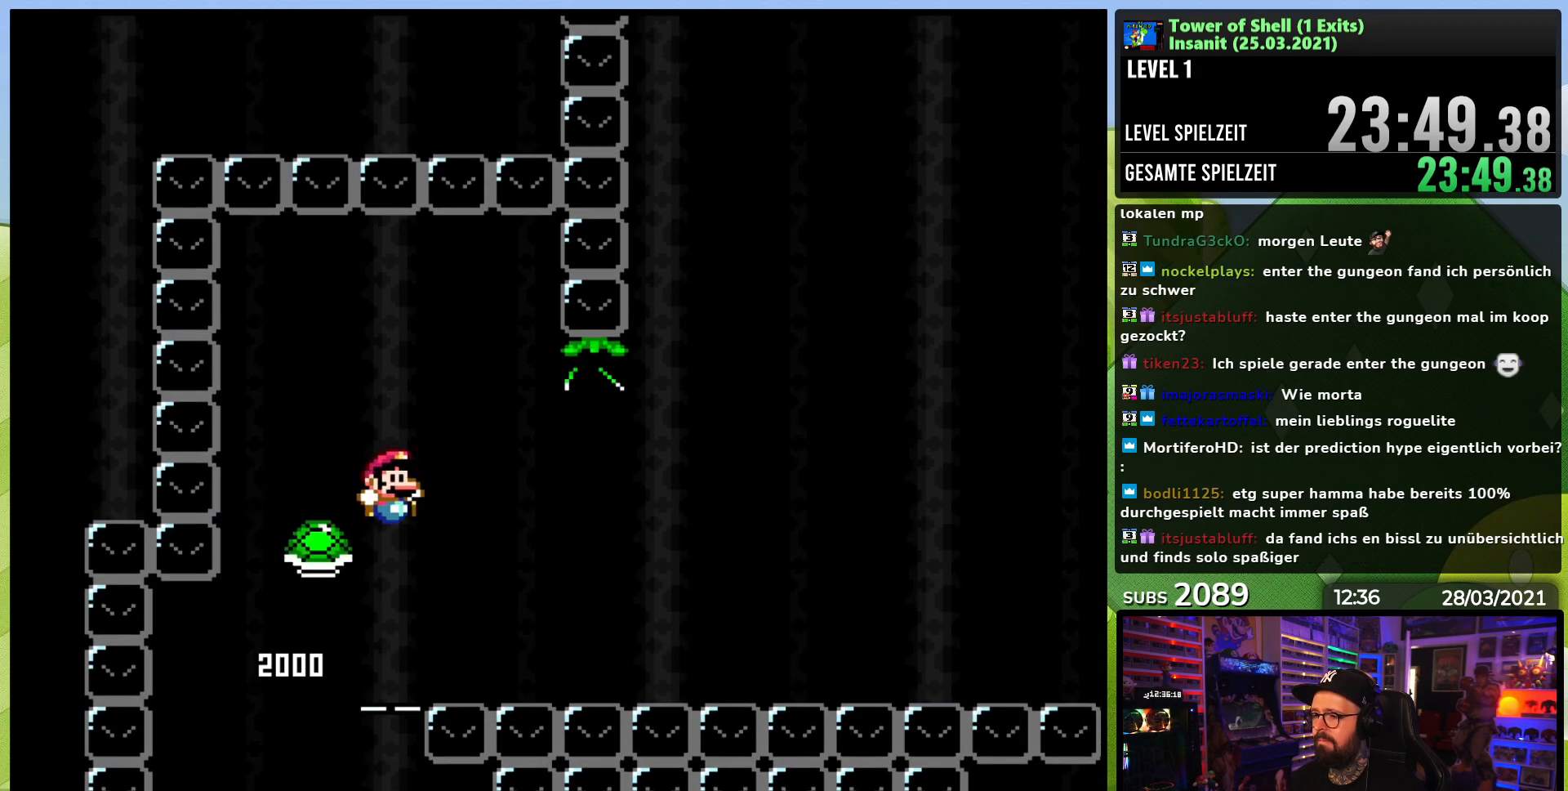
{"dt_ms": 500, "buttons": ["B", "Y", "DPAD_RIGHT"], "events": [[67, "B", "up"], [117, "B", "down"], [183, "DPAD_LEFT", "down"], [183, "DPAD_RIGHT", "up"], [300, "DPAD_LEFT", "up"], [333, "B", "up"], [400, "B", "down"], [500, "DPAD_RIGHT", "down"]]}
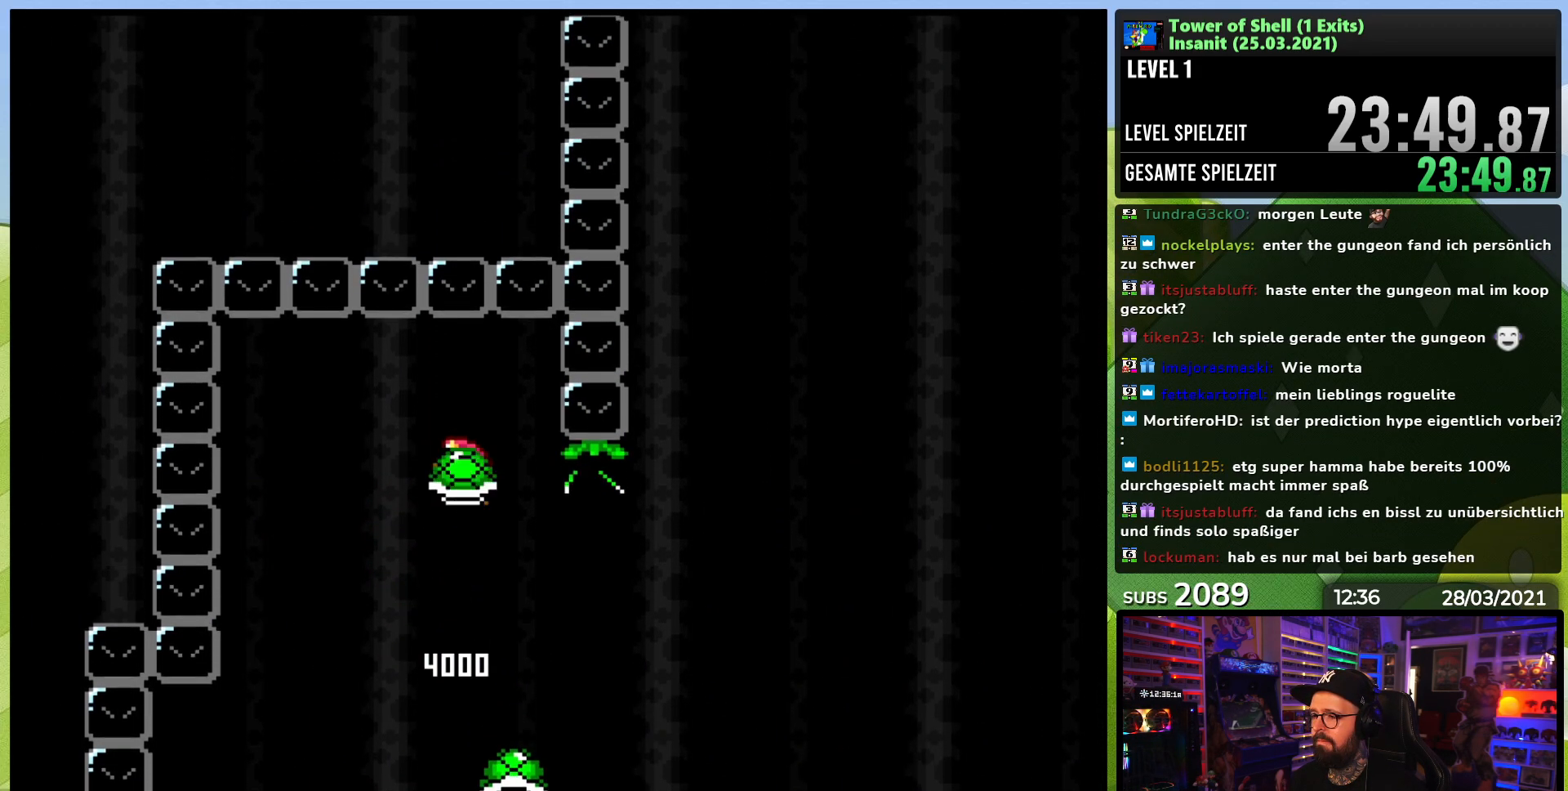
{"dt_ms": 500, "buttons": ["B", "Y"], "events": [[17, "Y", "up"], [100, "DPAD_RIGHT", "up"], [150, "DPAD_RIGHT", "down"], [167, "Y", "down"], [367, "DPAD_DOWN", "down"], [367, "DPAD_RIGHT", "up"], [400, "DPAD_DOWN", "up"], [400, "DPAD_LEFT", "down"], [500, "DPAD_LEFT", "up"]]}